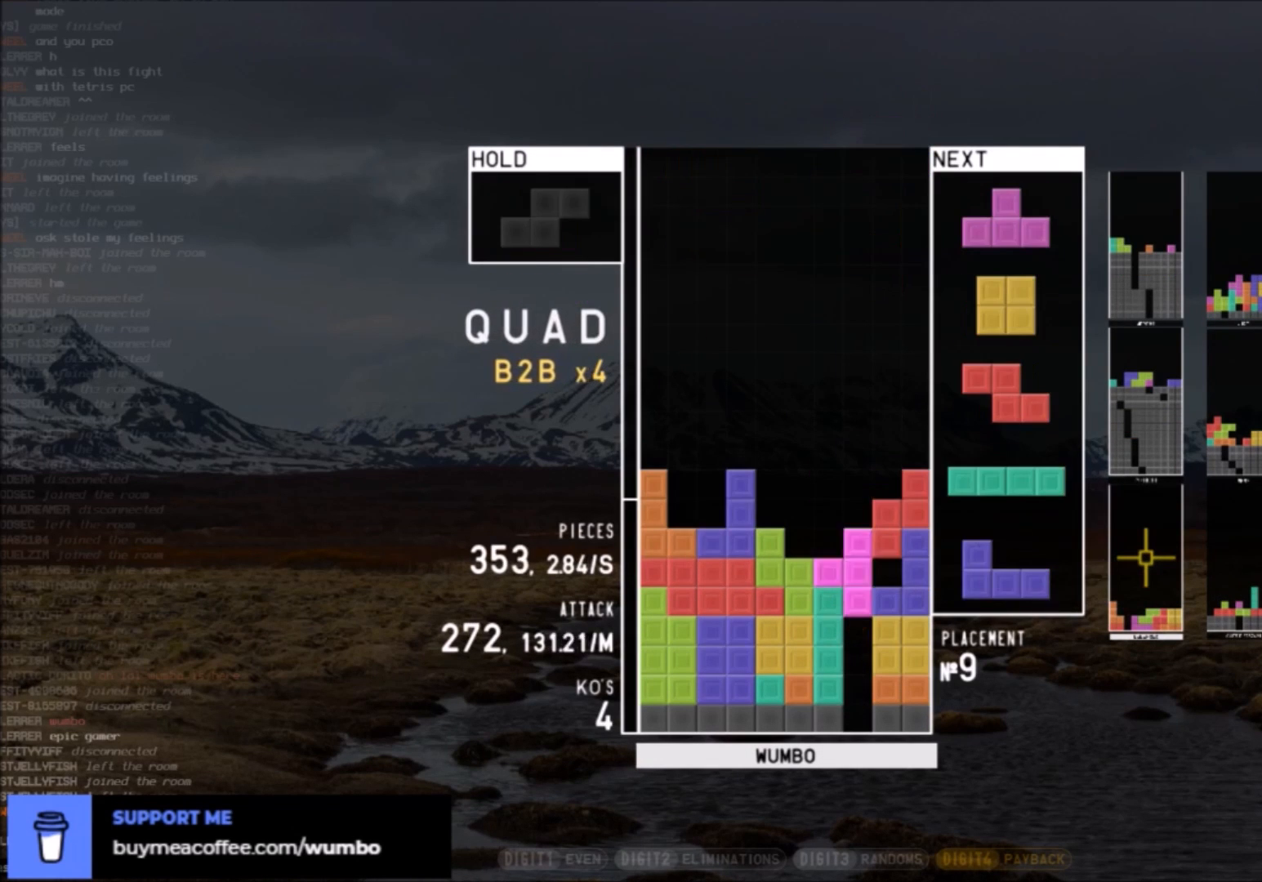
Gameplay with keyboard; each line is a JSON object with the keys held at the frame after it. "events" lists presses ("down") and releases ("up") of "c", "down", "left", "right", "shift", "up", "x" and "z" between this image and that frame as [ms after this image, input, new state], when the widget could be followed in between. No other keys are recorded. Mouse input is not recorded.
{"keys": [], "events": [[67, "z", "up"], [101, "z", "down"], [167, "up", "up"], [334, "down", "down"], [334, "z", "up"], [434, "down", "up"]]}
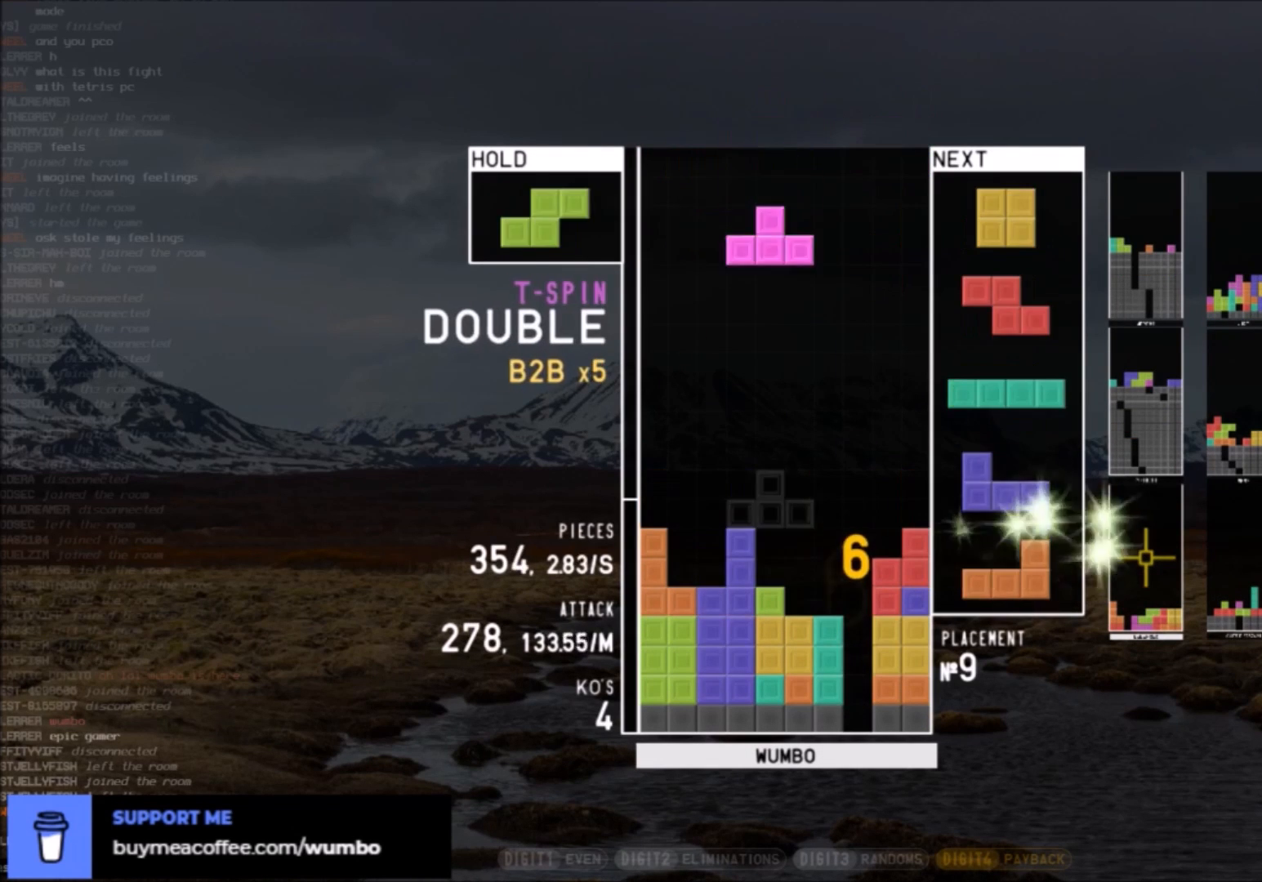
{"keys": ["down", "right"], "events": [[33, "c", "down"], [67, "x", "down"], [167, "c", "up"], [233, "x", "up"], [267, "down", "down"], [300, "left", "down"], [367, "down", "up"], [467, "left", "up"], [500, "down", "down"], [500, "right", "down"]]}
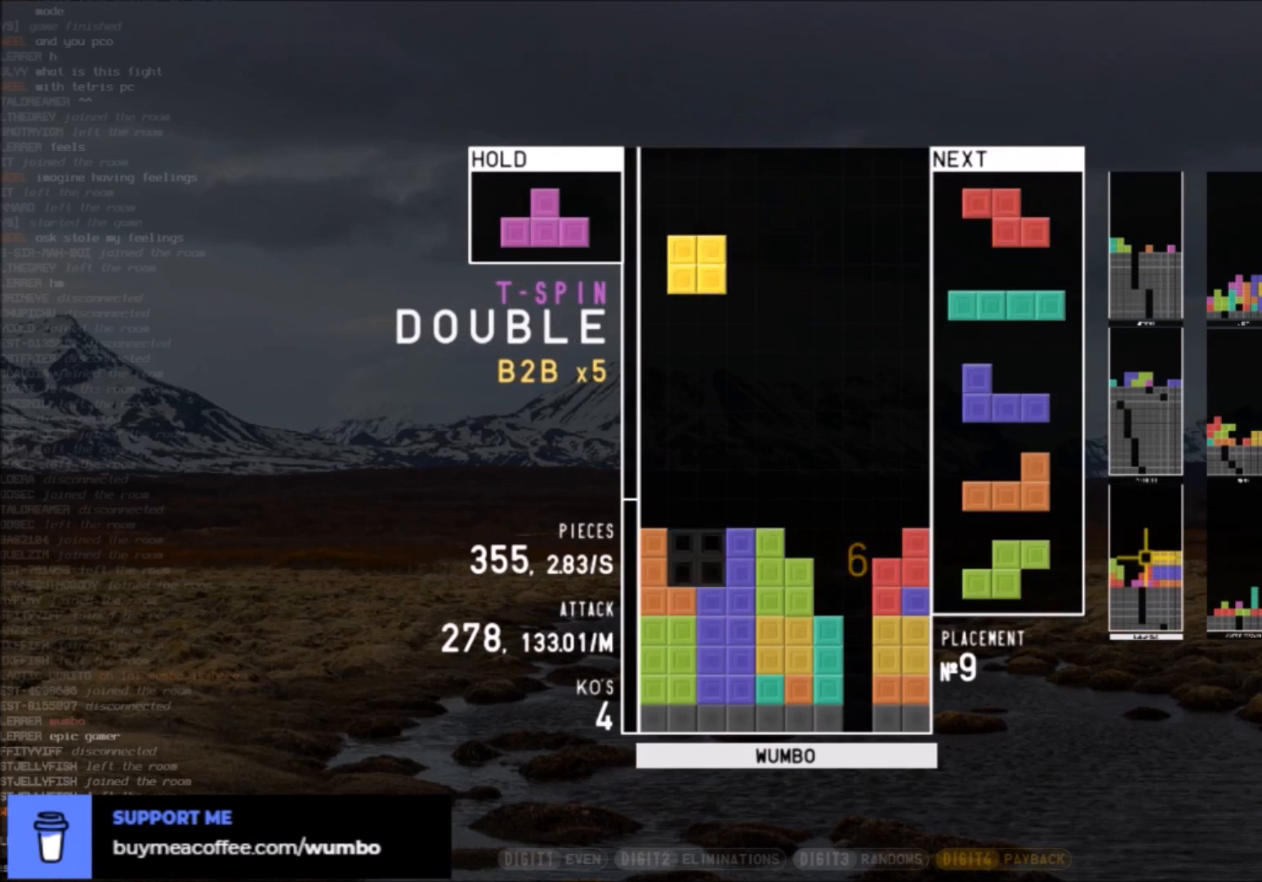
{"keys": ["z"], "events": [[100, "x", "down"], [134, "down", "up"], [201, "right", "up"], [201, "x", "up"], [234, "down", "down"], [267, "right", "down"], [334, "down", "up"], [468, "right", "up"], [501, "z", "down"]]}
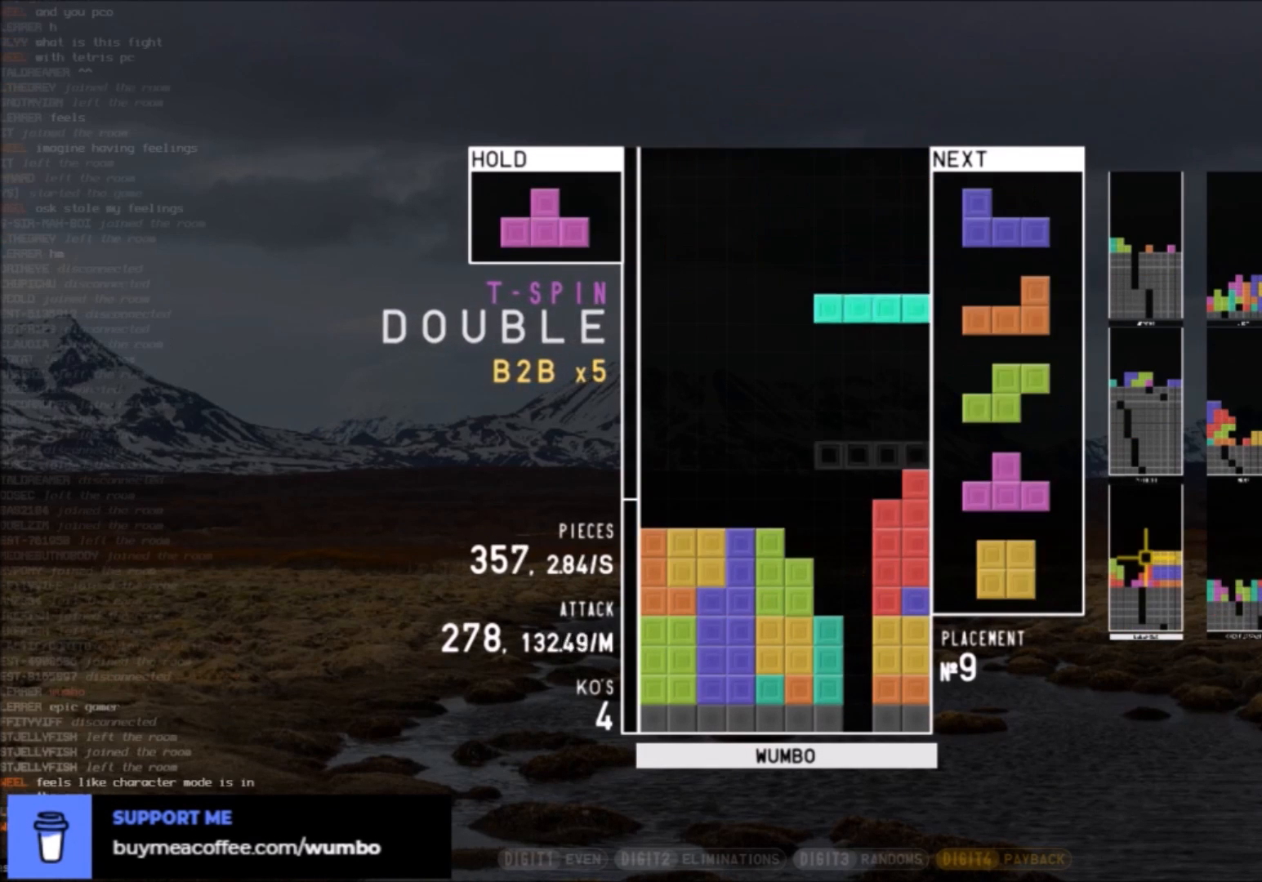
{"keys": ["z"], "events": [[67, "down", "down"], [100, "down", "up"], [100, "left", "down"], [167, "z", "up"], [233, "left", "up"], [300, "down", "down"], [334, "down", "up"], [400, "right", "down"], [400, "z", "down"], [434, "right", "up"]]}
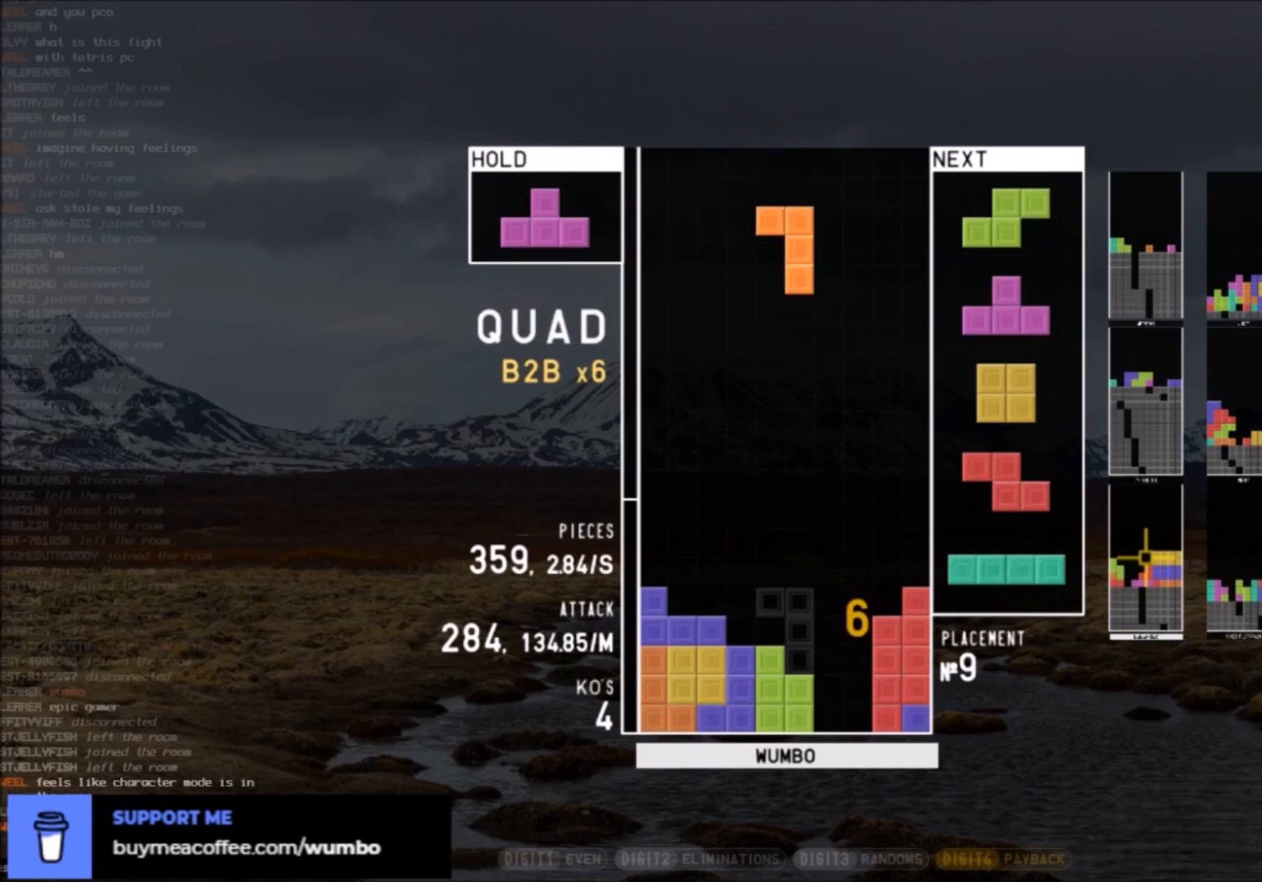
{"keys": ["left"], "events": [[67, "right", "down"], [67, "z", "up"], [100, "down", "down"], [100, "right", "up"], [200, "c", "down"], [200, "down", "up"], [267, "right", "down"], [300, "c", "up"], [334, "right", "up"], [434, "down", "down"], [501, "down", "up"], [501, "left", "down"]]}
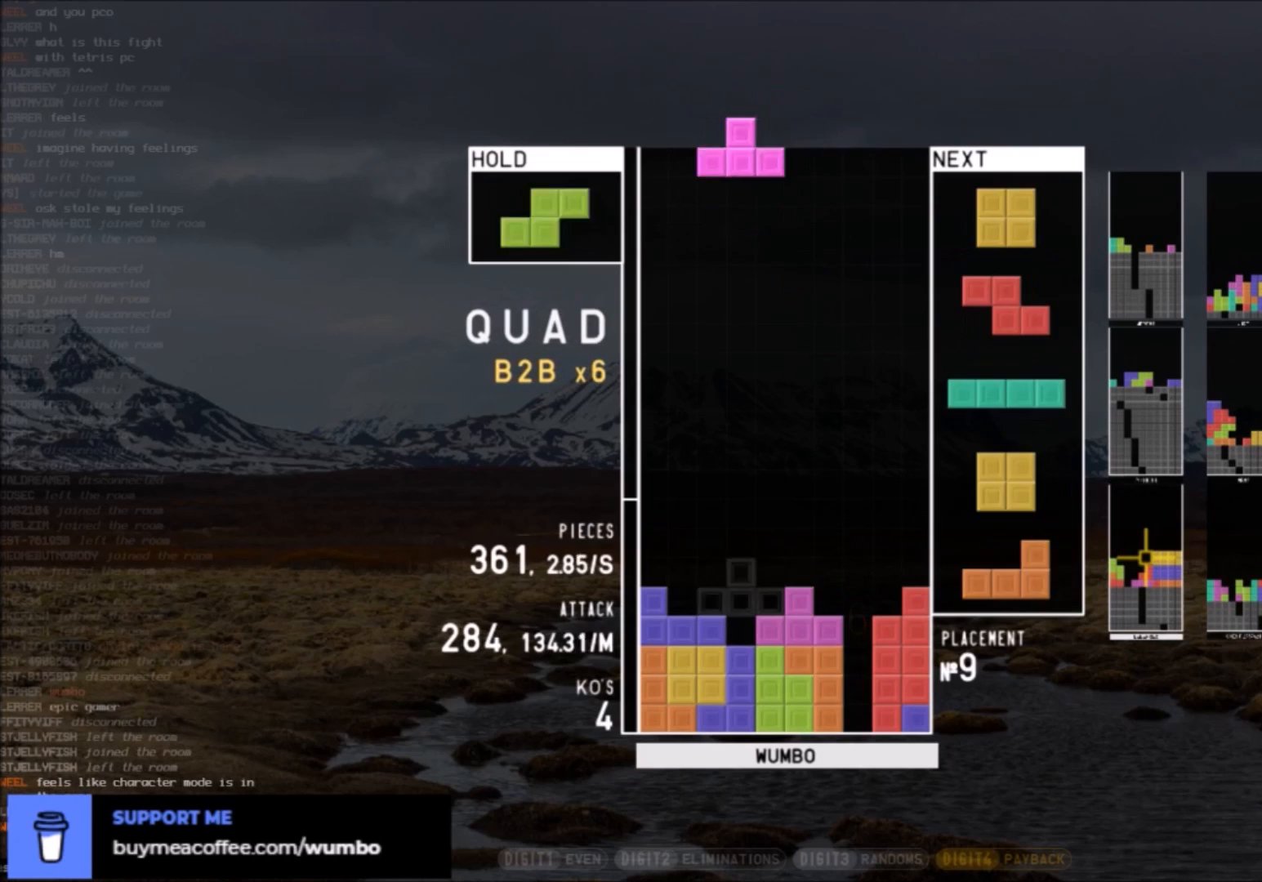
{"keys": ["down"], "events": [[33, "c", "down"], [66, "z", "down"], [133, "c", "up"], [133, "left", "up"], [166, "z", "up"], [233, "down", "down"], [266, "down", "up"], [367, "right", "down"], [400, "right", "up"], [500, "down", "down"]]}
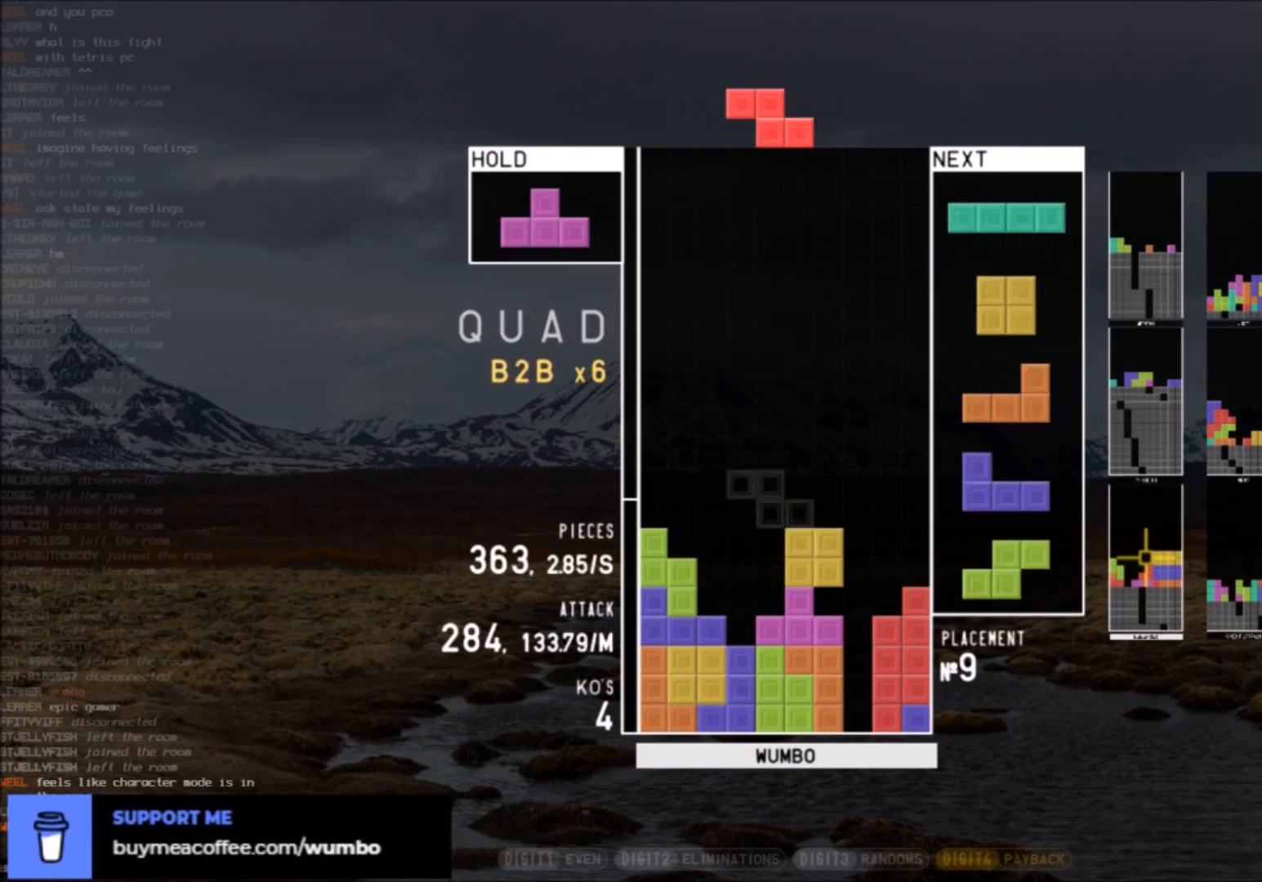
{"keys": ["x"], "events": [[33, "down", "up"], [33, "z", "down"], [133, "down", "down"], [133, "z", "up"], [234, "down", "up"], [267, "left", "down"], [434, "left", "up"], [467, "x", "down"]]}
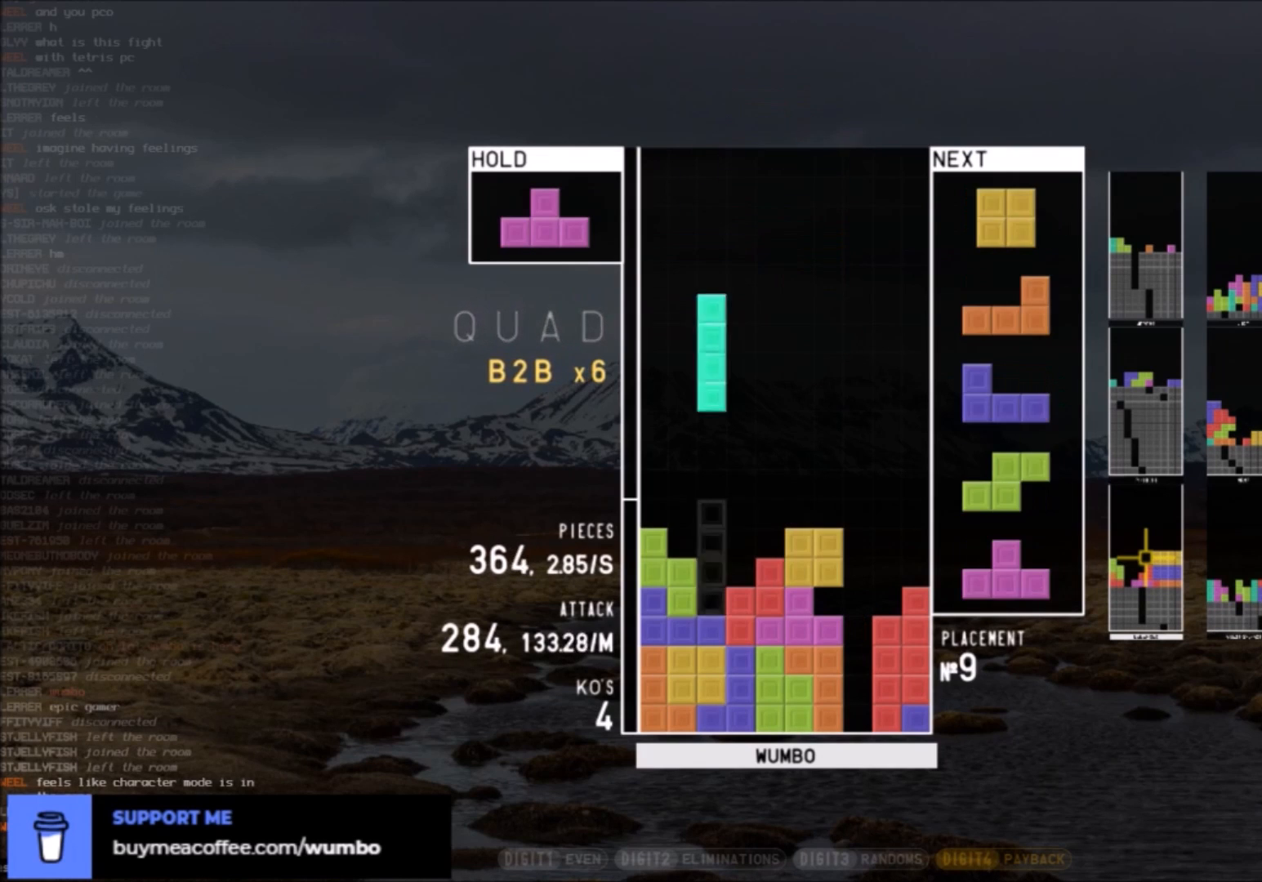
{"keys": ["c", "down", "right"], "events": [[33, "down", "down"], [66, "right", "down"], [66, "x", "up"], [100, "c", "down"], [100, "down", "up"], [166, "x", "down"], [200, "left", "down"], [266, "c", "up"], [266, "right", "up"], [266, "up", "down"], [266, "x", "up"], [333, "x", "down"], [400, "left", "up"], [400, "up", "up"], [433, "down", "down"], [433, "x", "up"], [500, "c", "down"], [500, "right", "down"]]}
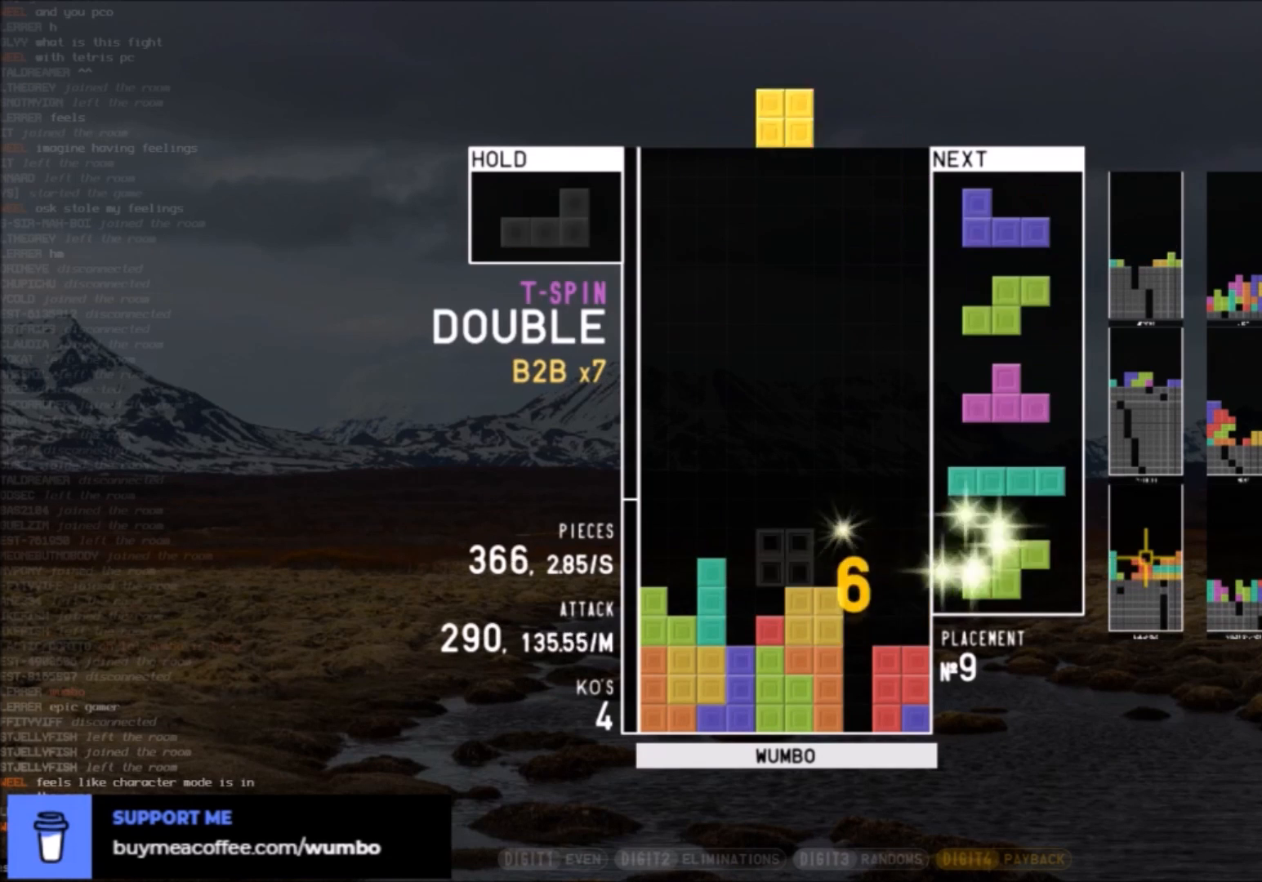
{"keys": ["left", "z"], "events": [[33, "down", "up"], [134, "c", "up"], [134, "right", "up"], [167, "down", "down"], [267, "c", "down"], [267, "down", "up"], [300, "right", "down"], [300, "shift", "down"], [367, "c", "up"], [367, "down", "down"], [367, "right", "up"], [400, "left", "down"], [400, "shift", "up"], [467, "down", "up"], [501, "z", "down"]]}
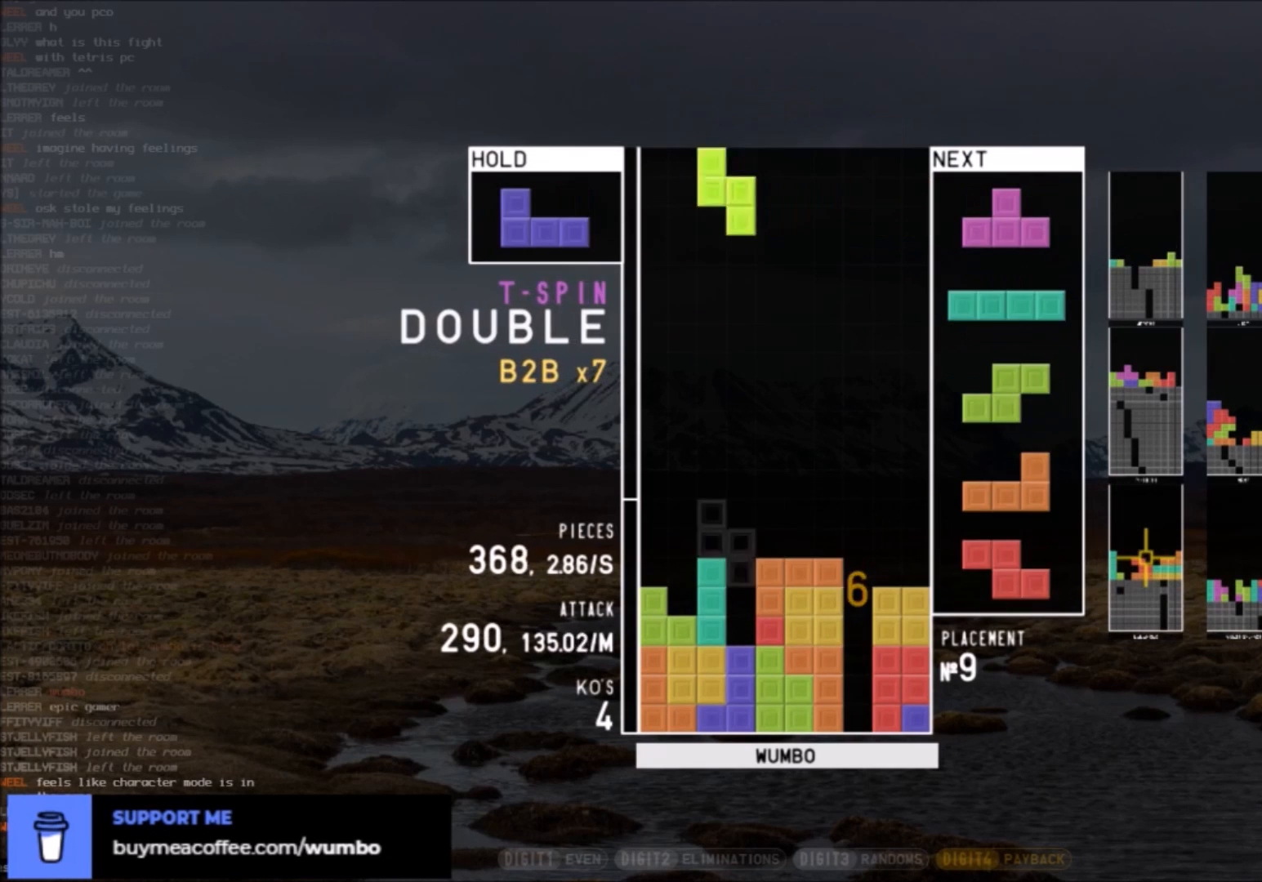
{"keys": [], "events": [[100, "left", "up"], [133, "down", "down"], [133, "z", "up"], [200, "right", "down"], [233, "c", "down"], [233, "down", "up"], [266, "z", "down"], [333, "c", "up"], [367, "right", "up"], [433, "down", "down"], [433, "z", "up"], [467, "down", "up"]]}
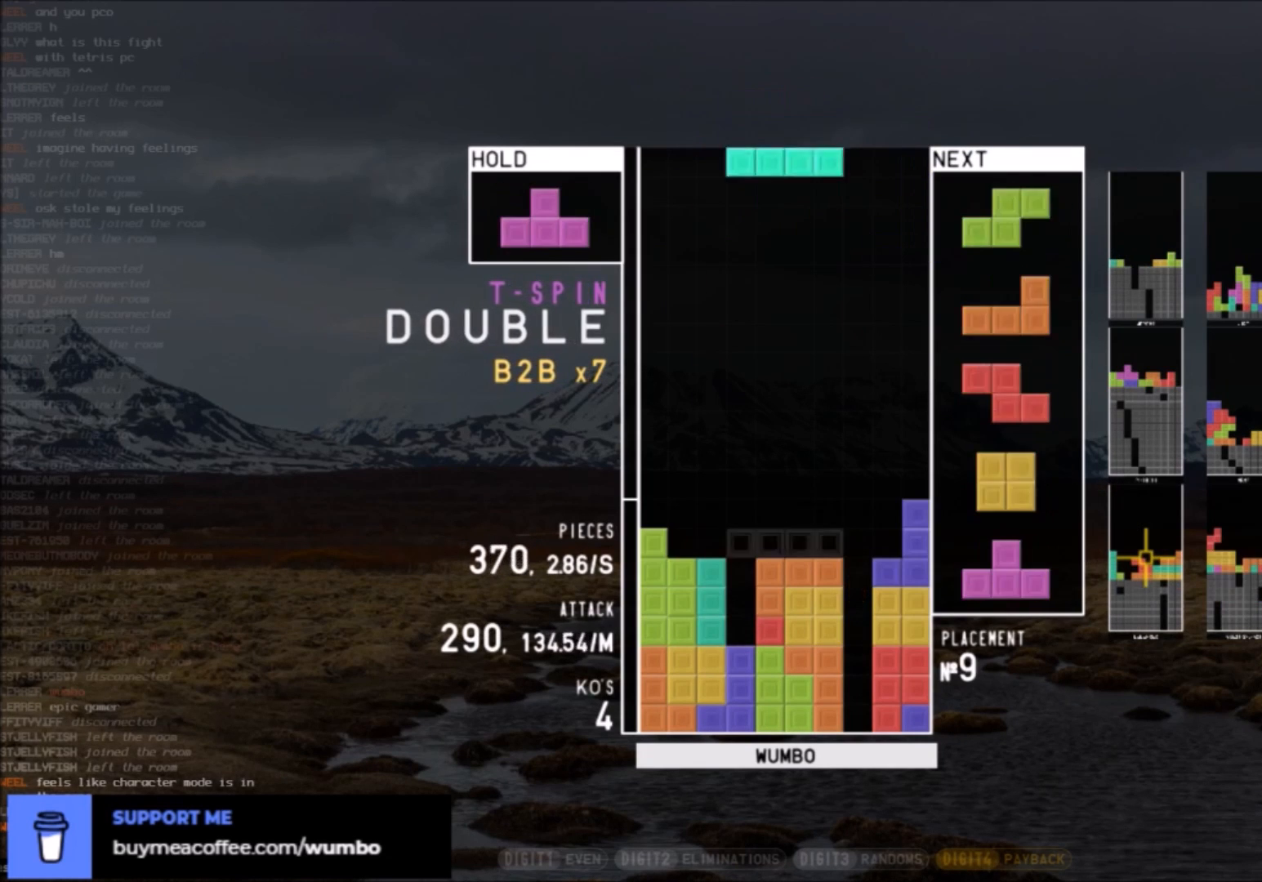
{"keys": ["left"], "events": [[33, "z", "down"], [67, "left", "down"], [100, "down", "down"], [100, "left", "up"], [100, "z", "up"], [167, "down", "up"], [267, "right", "down"], [300, "right", "up"], [400, "down", "down"], [434, "down", "up"], [434, "left", "down"]]}
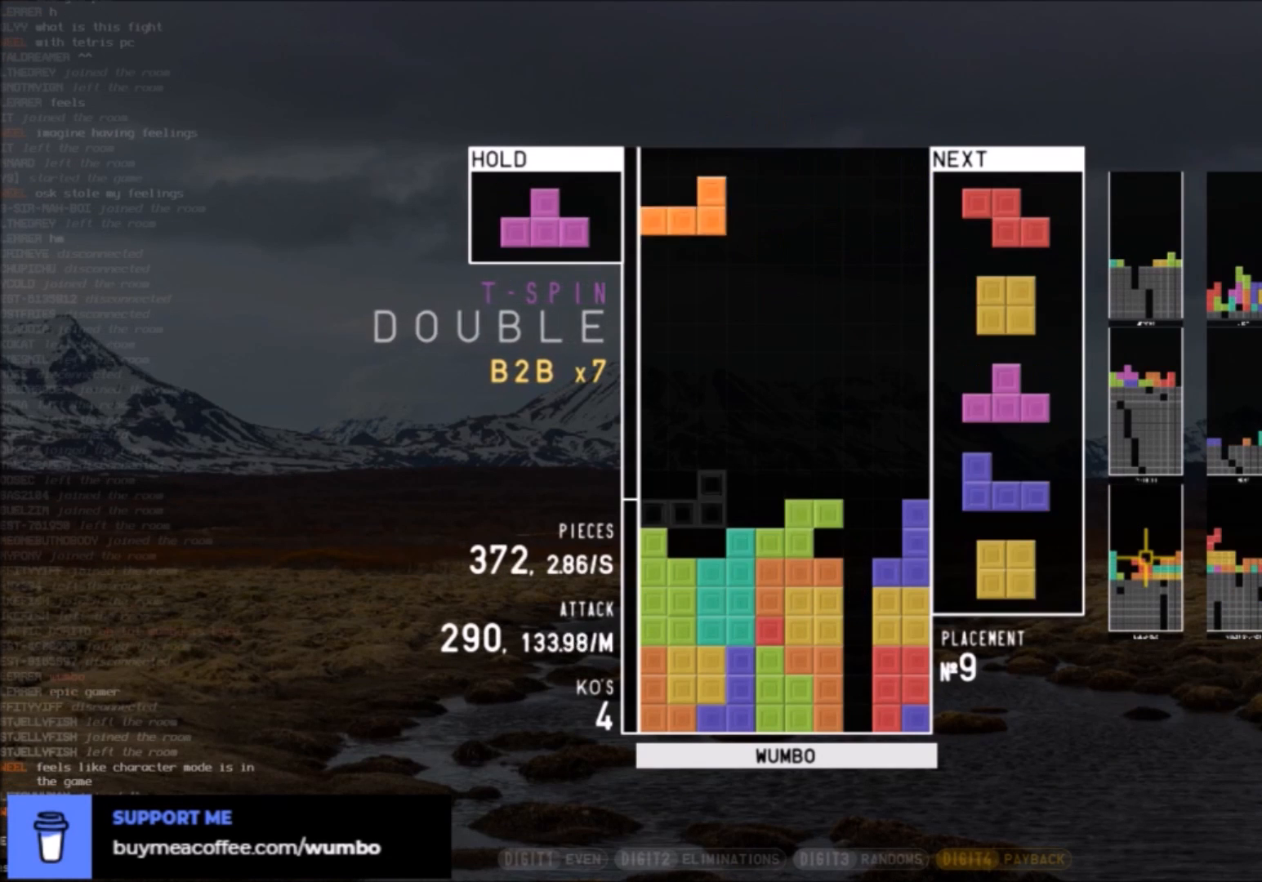
{"keys": ["left", "up"], "events": [[66, "left", "up"], [133, "x", "down"], [233, "down", "down"], [233, "x", "up"], [266, "down", "up"], [266, "right", "down"], [300, "c", "down"], [400, "x", "down"], [467, "c", "up"], [467, "left", "down"], [467, "up", "down"], [500, "right", "up"], [500, "x", "up"]]}
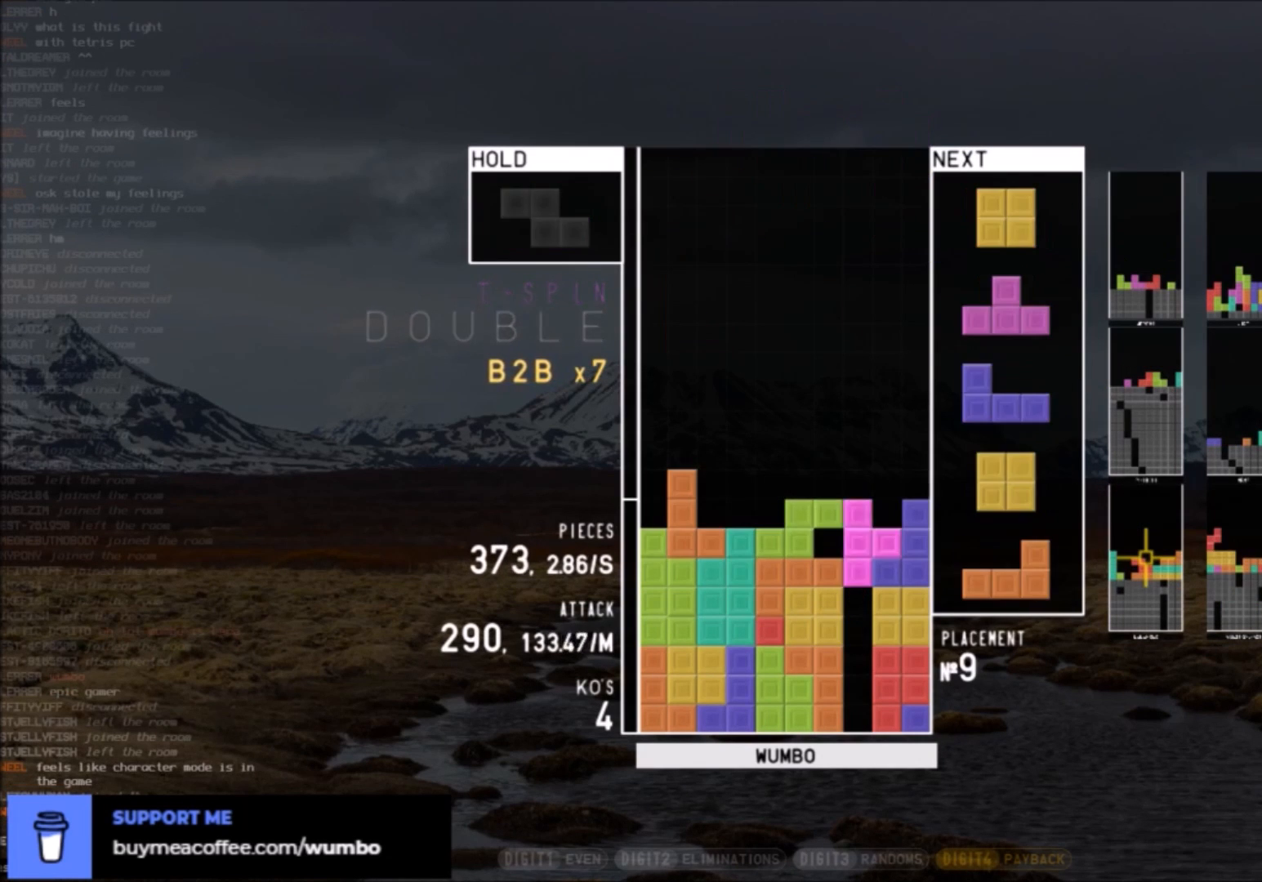
{"keys": ["down"], "events": [[33, "x", "down"], [134, "left", "up"], [134, "up", "up"], [200, "down", "down"], [200, "x", "up"], [267, "c", "down"], [267, "down", "up"], [267, "right", "down"], [334, "x", "down"], [367, "c", "up"], [367, "right", "up"], [434, "down", "down"], [434, "x", "up"]]}
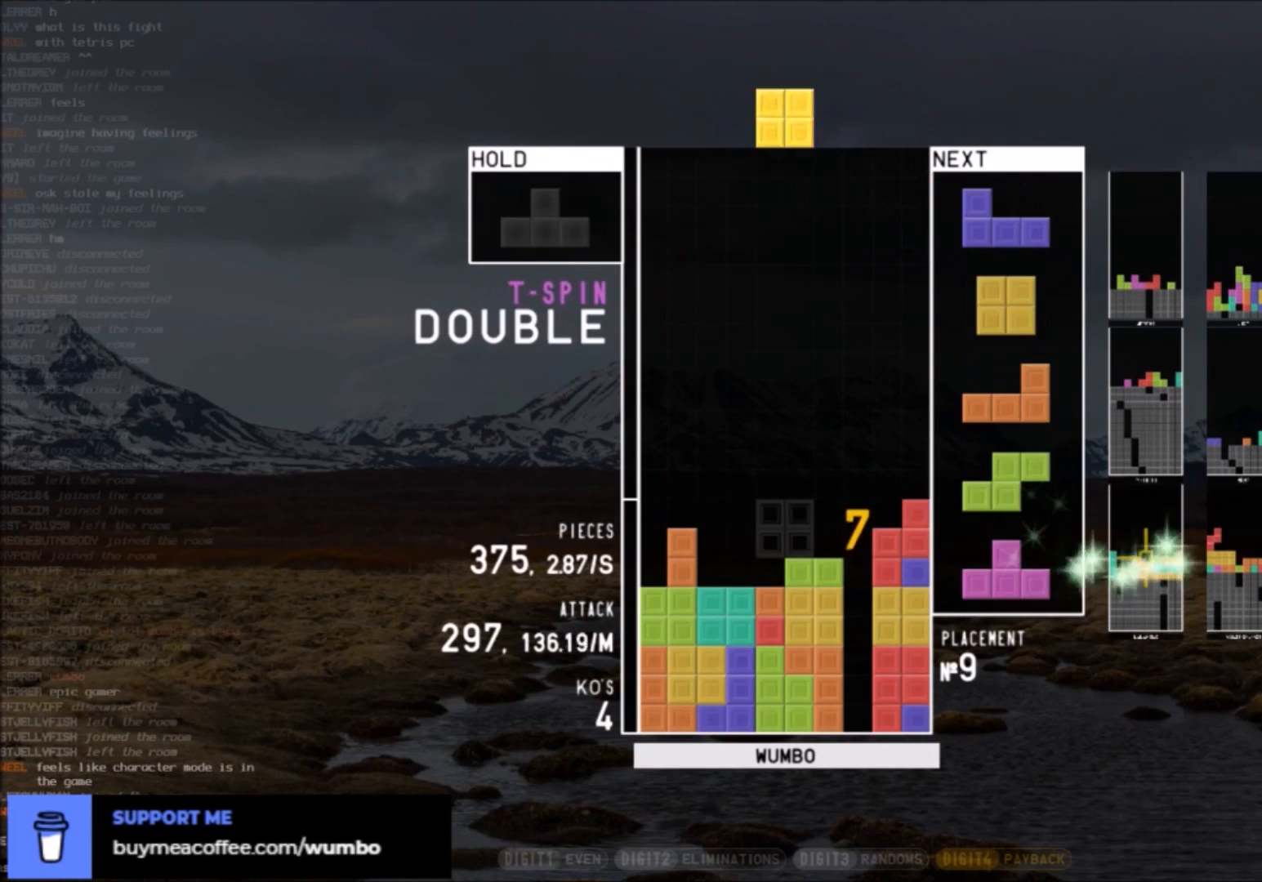
{"keys": ["down", "left", "x"], "events": [[33, "c", "down"], [33, "down", "up"], [100, "left", "down"], [166, "c", "up"], [166, "left", "up"], [266, "left", "down"], [300, "down", "down"], [333, "down", "up"], [400, "x", "down"], [500, "down", "down"]]}
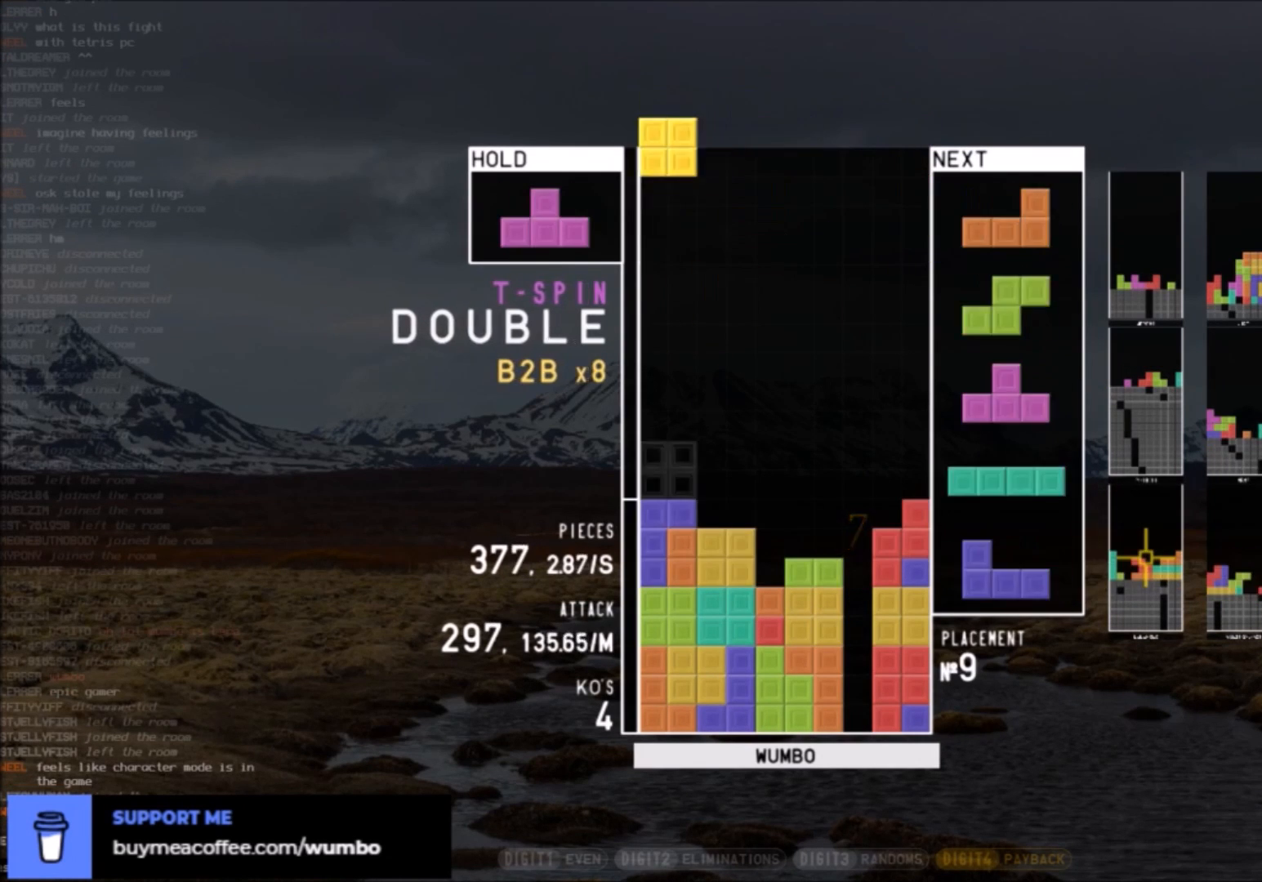
{"keys": ["right"], "events": [[33, "down", "up"], [33, "x", "up"], [67, "left", "up"], [167, "down", "down"], [234, "down", "up"], [267, "right", "down"], [267, "shift", "down"], [367, "right", "up"], [367, "shift", "up"], [400, "down", "down"], [467, "down", "up"], [501, "right", "down"]]}
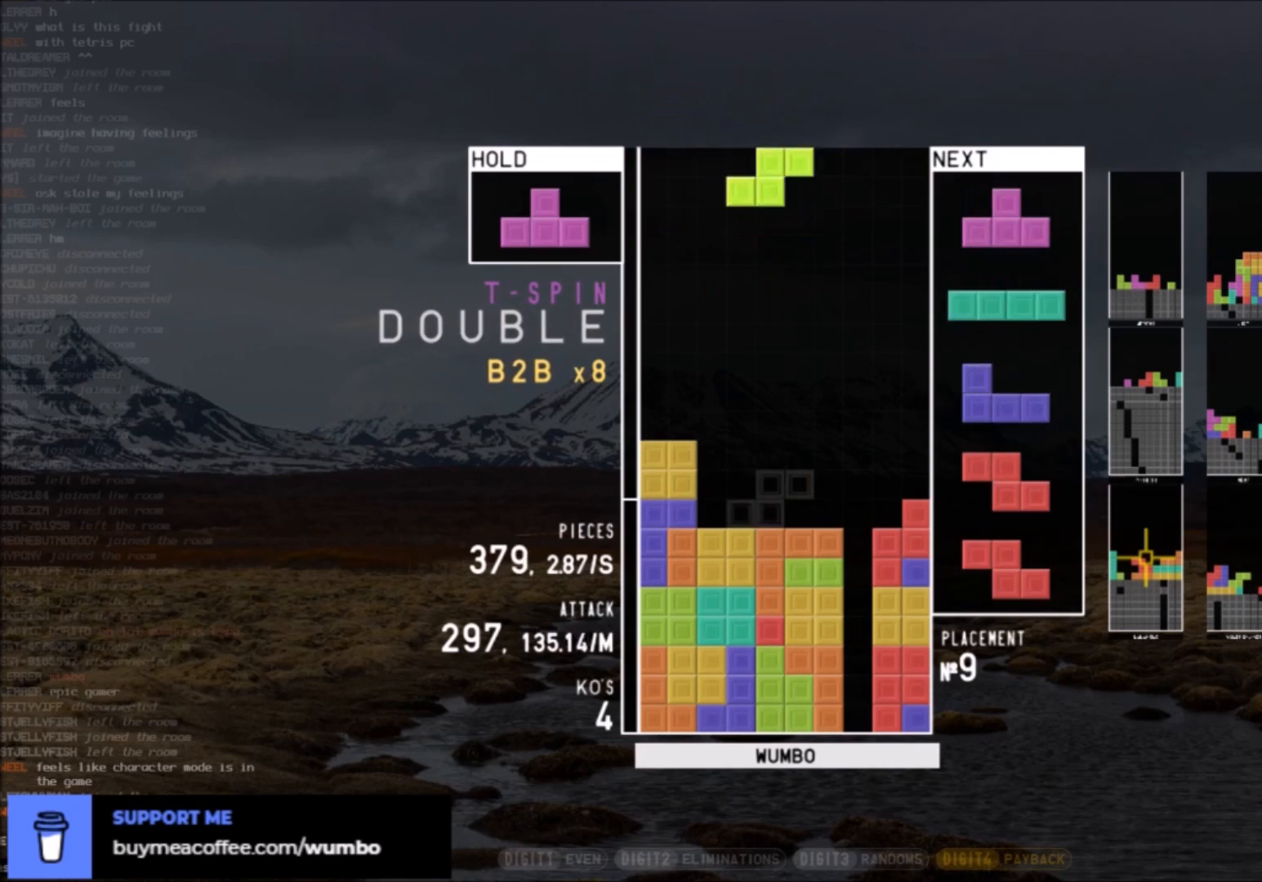
{"keys": ["x"], "events": [[100, "down", "down"], [100, "right", "up"], [133, "down", "up"], [200, "c", "down"], [233, "c", "up"], [233, "left", "down"], [233, "x", "down"], [333, "down", "down"], [367, "down", "up"], [367, "x", "up"], [500, "left", "up"], [500, "x", "down"]]}
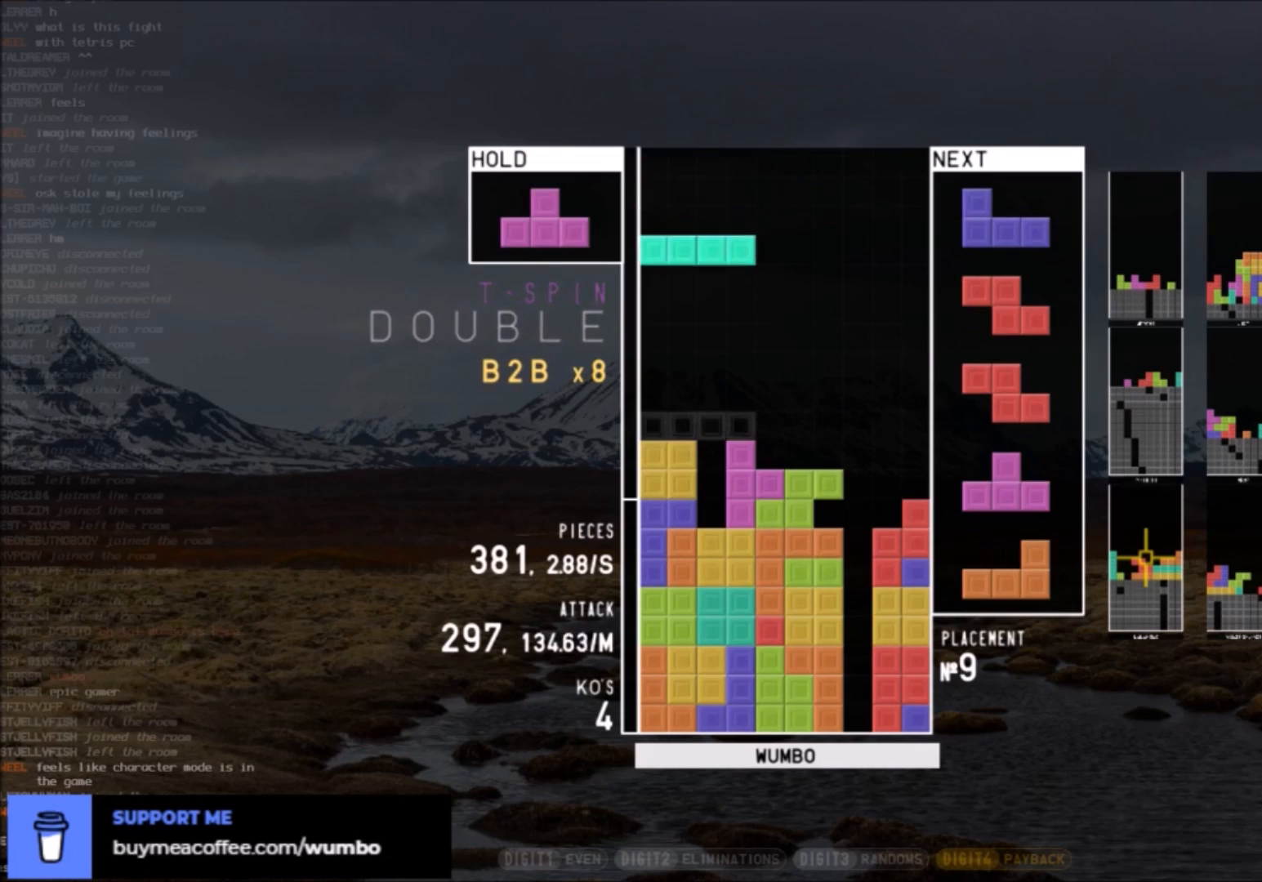
{"keys": ["x"], "events": [[100, "down", "down"], [100, "x", "up"], [167, "right", "down"], [200, "c", "down"], [200, "down", "up"], [267, "x", "down"], [300, "c", "up"], [300, "left", "down"], [300, "up", "down"], [334, "right", "up"], [334, "x", "up"], [434, "left", "up"], [434, "up", "up"], [434, "x", "down"]]}
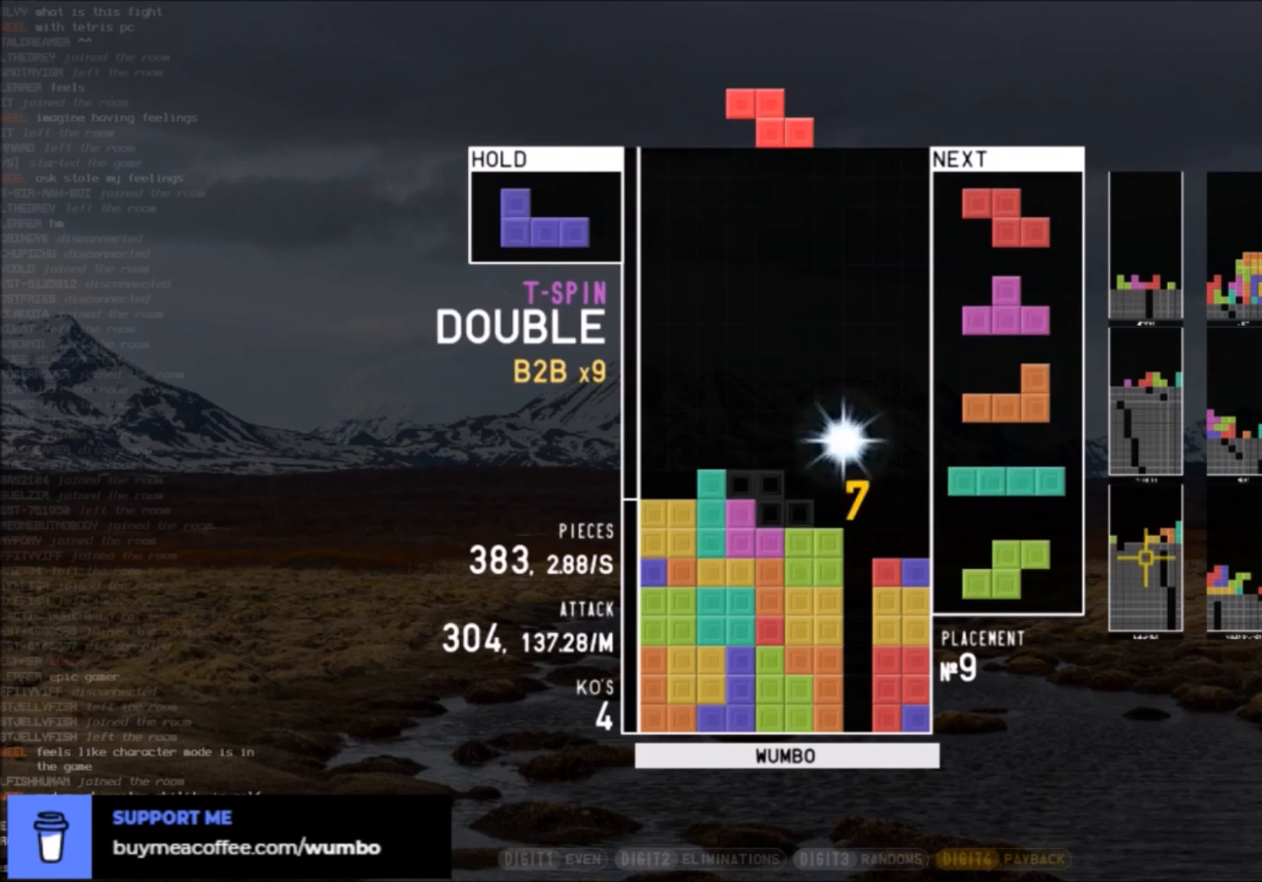
{"keys": ["c", "right"], "events": [[33, "down", "down"], [33, "x", "up"], [66, "c", "down"], [66, "down", "up"], [66, "right", "down"], [133, "z", "down"], [233, "c", "up"], [233, "right", "up"], [266, "down", "down"], [266, "z", "up"], [300, "down", "up"], [400, "down", "down"], [500, "c", "down"], [500, "down", "up"], [500, "right", "down"]]}
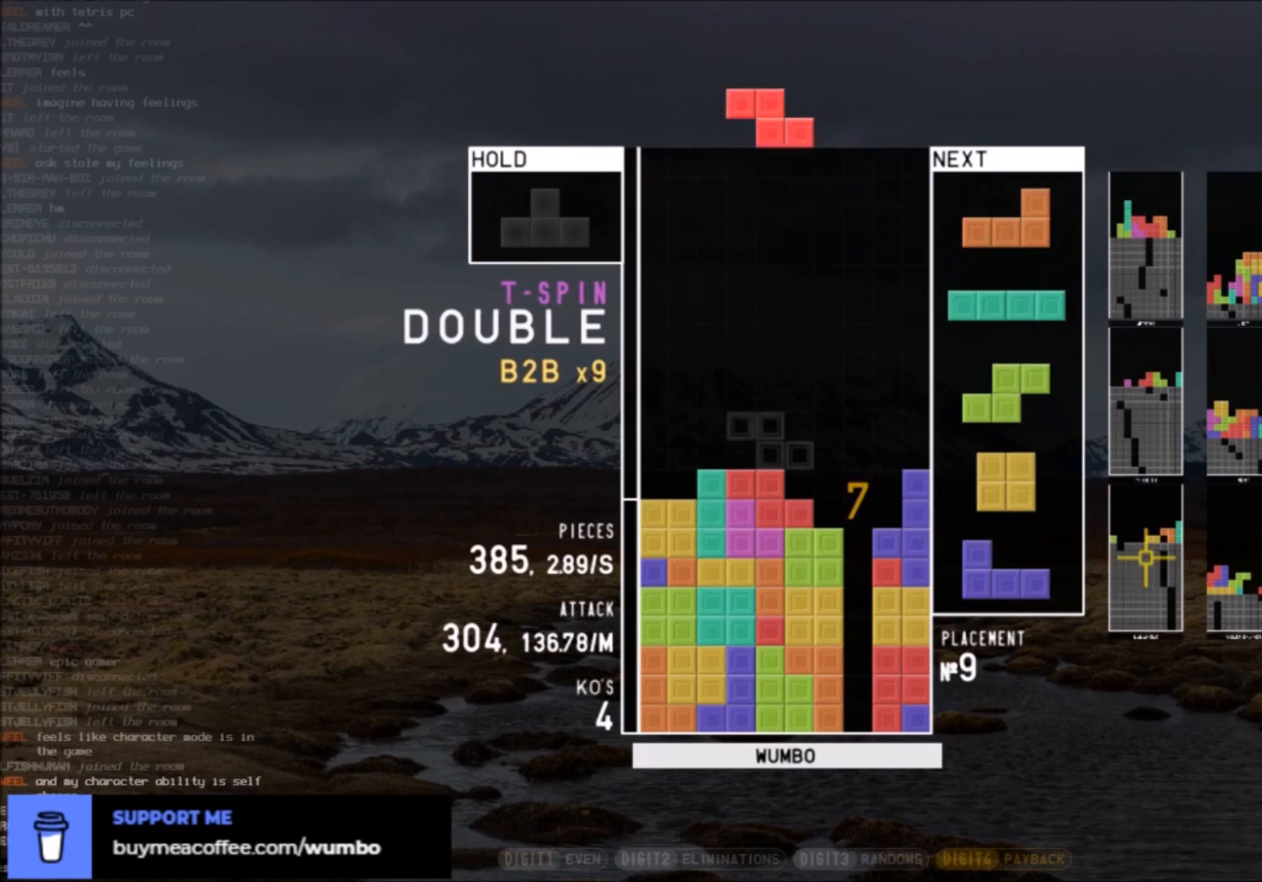
{"keys": ["c", "right"], "events": [[33, "x", "down"], [100, "c", "up"], [100, "right", "up"], [133, "down", "down"], [200, "x", "up"], [234, "down", "up"], [234, "left", "down"], [267, "x", "down"], [367, "down", "down"], [367, "left", "up"], [367, "x", "up"], [434, "down", "up"], [434, "right", "down"], [467, "c", "down"]]}
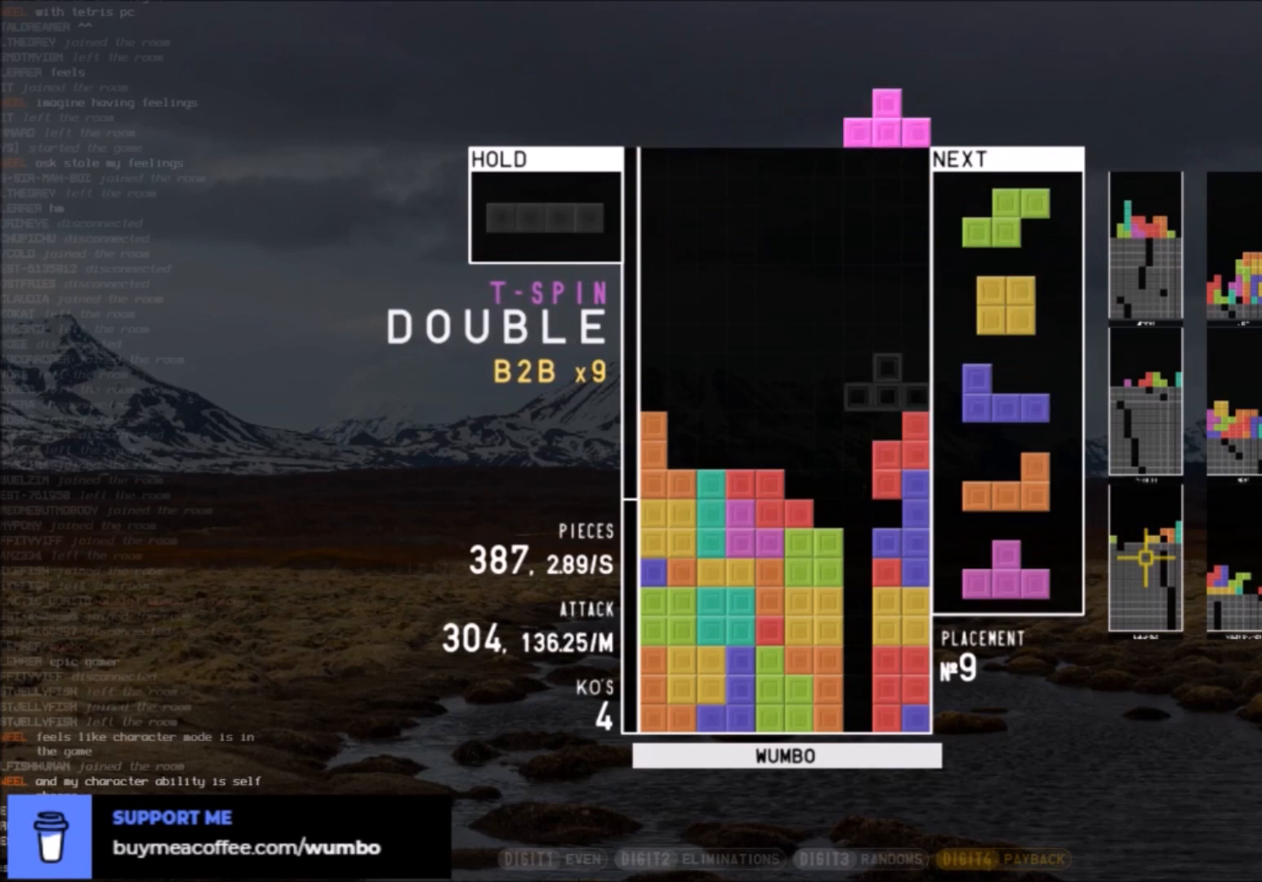
{"keys": ["c"], "events": [[66, "c", "up"], [66, "left", "down"], [66, "right", "up"], [66, "up", "down"], [166, "left", "up"], [166, "z", "down"], [200, "z", "up"], [266, "up", "up"], [300, "down", "down"], [300, "z", "down"], [333, "right", "down"], [400, "z", "up"], [433, "c", "down"], [433, "down", "up"], [500, "right", "up"]]}
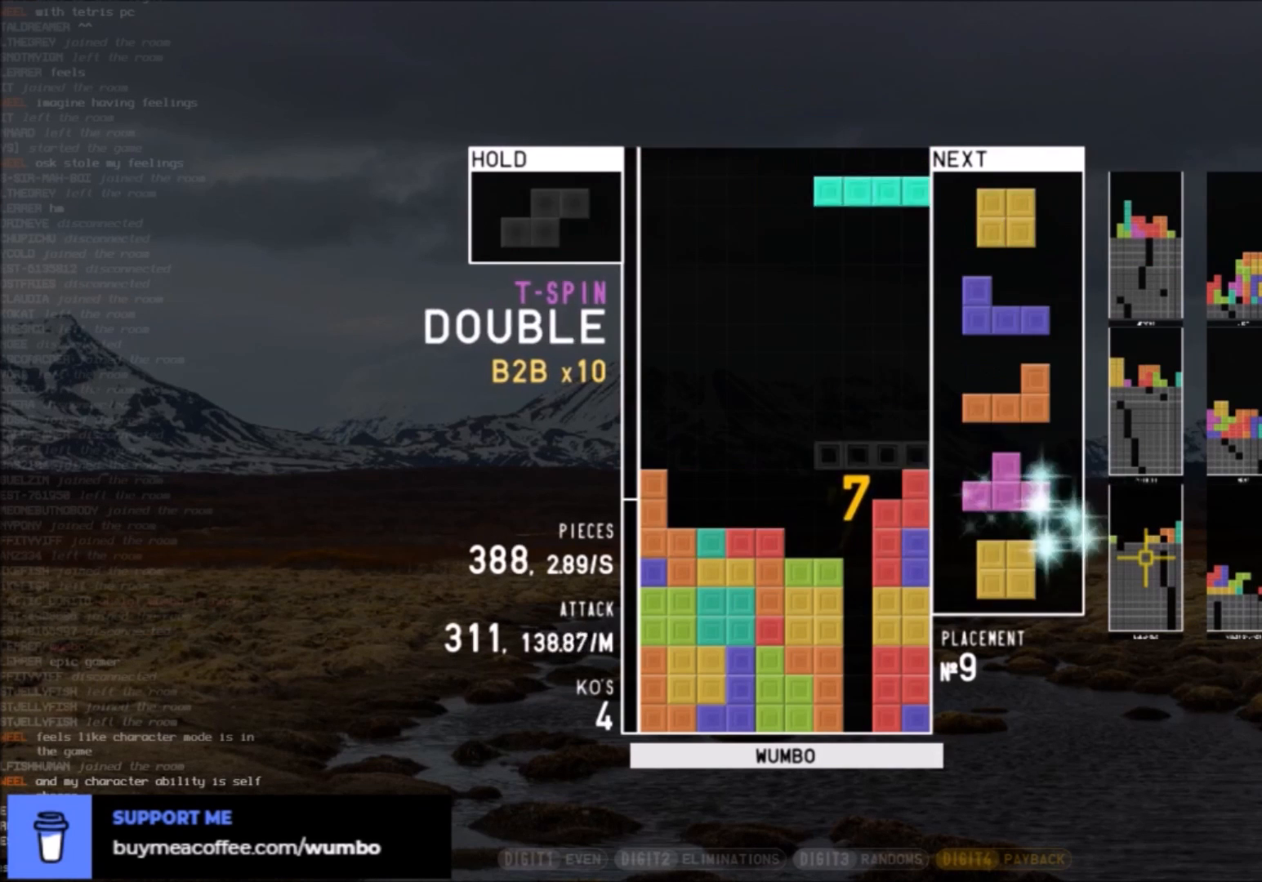
{"keys": ["left"], "events": [[33, "c", "up"], [67, "z", "down"], [167, "down", "down"], [167, "z", "up"], [234, "down", "up"], [267, "right", "down"], [367, "down", "down"], [367, "right", "up"], [400, "down", "up"], [400, "left", "down"]]}
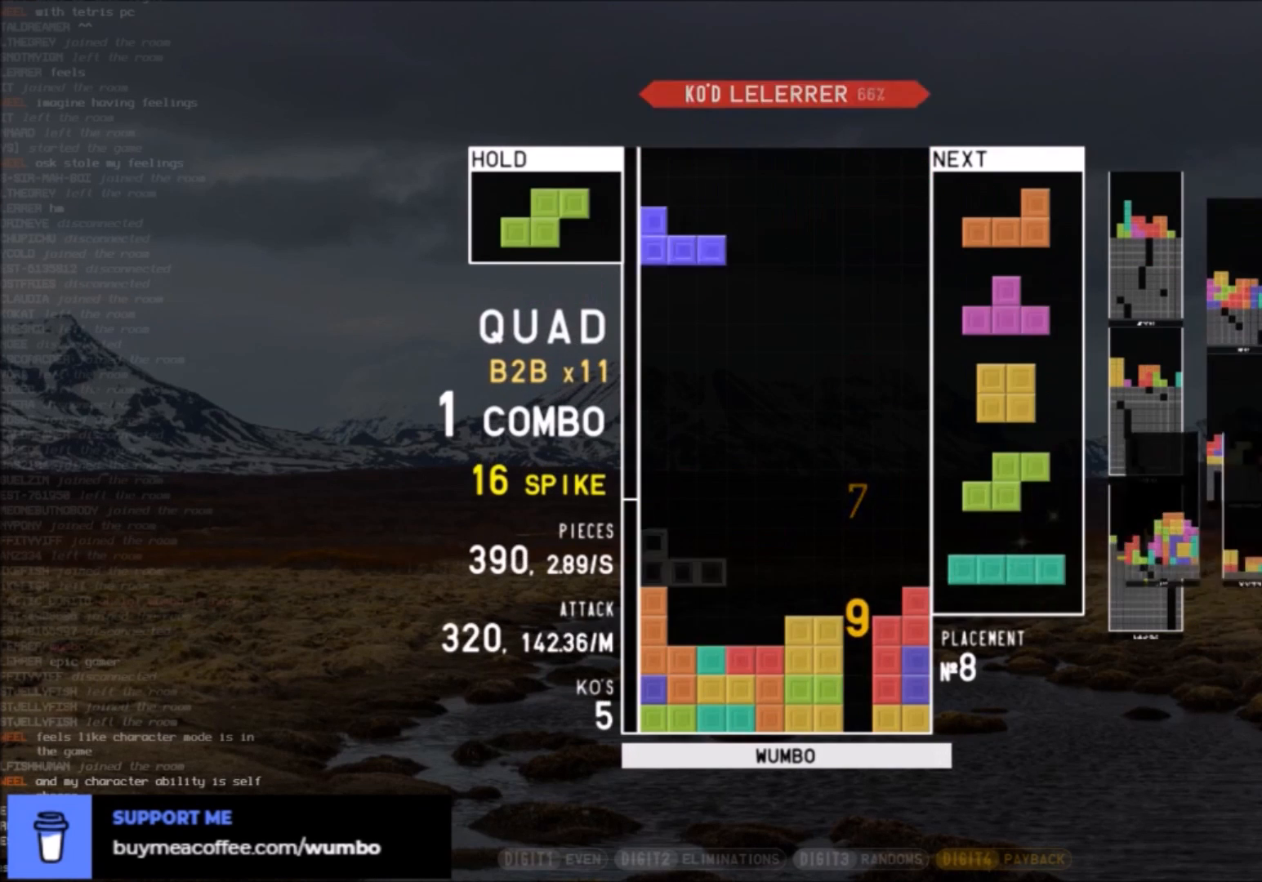
{"keys": ["z"], "events": [[33, "left", "up"], [33, "right", "down"], [100, "right", "up"], [200, "down", "down"], [266, "down", "up"], [333, "c", "down"], [433, "z", "down"], [467, "c", "up"]]}
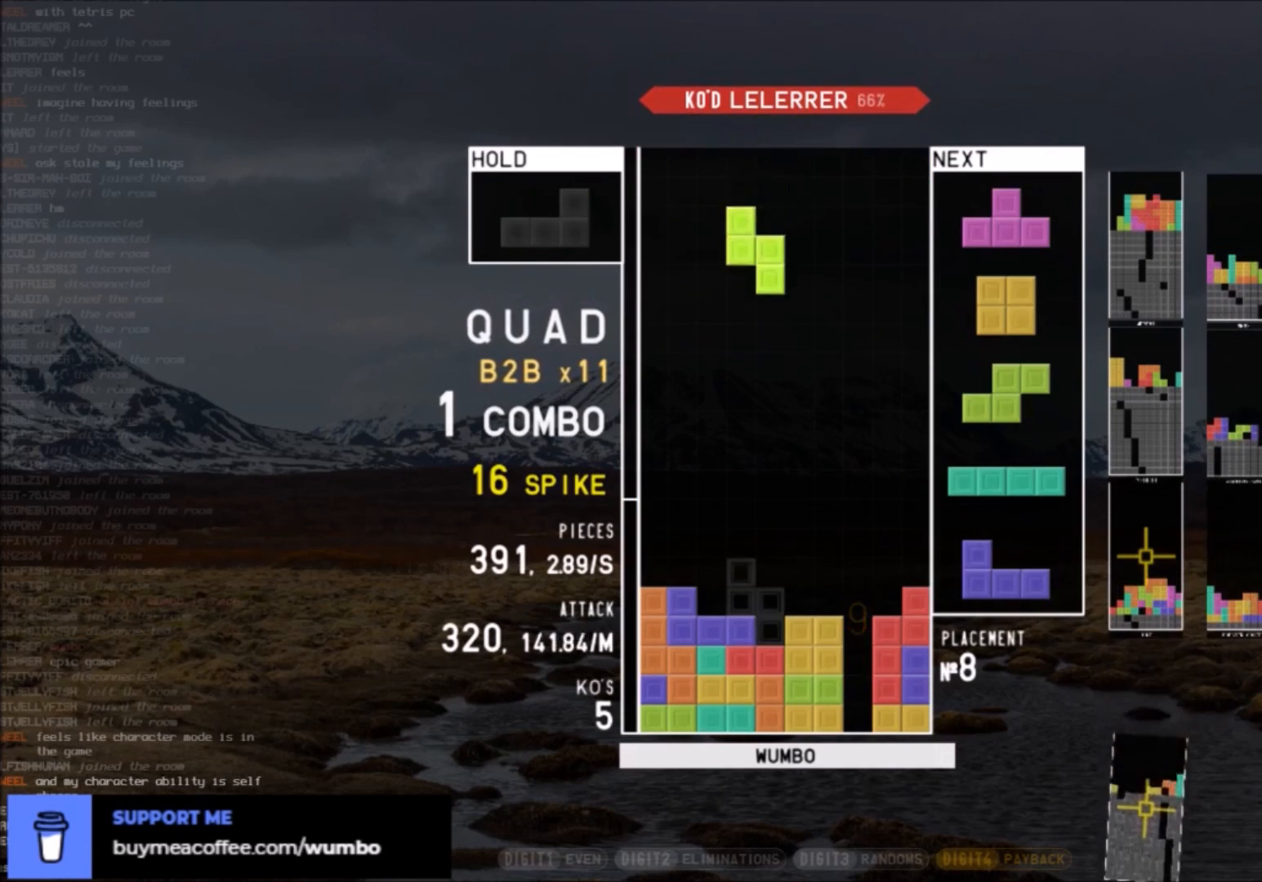
{"keys": ["left", "z"], "events": [[67, "z", "up"], [501, "left", "down"], [501, "z", "down"]]}
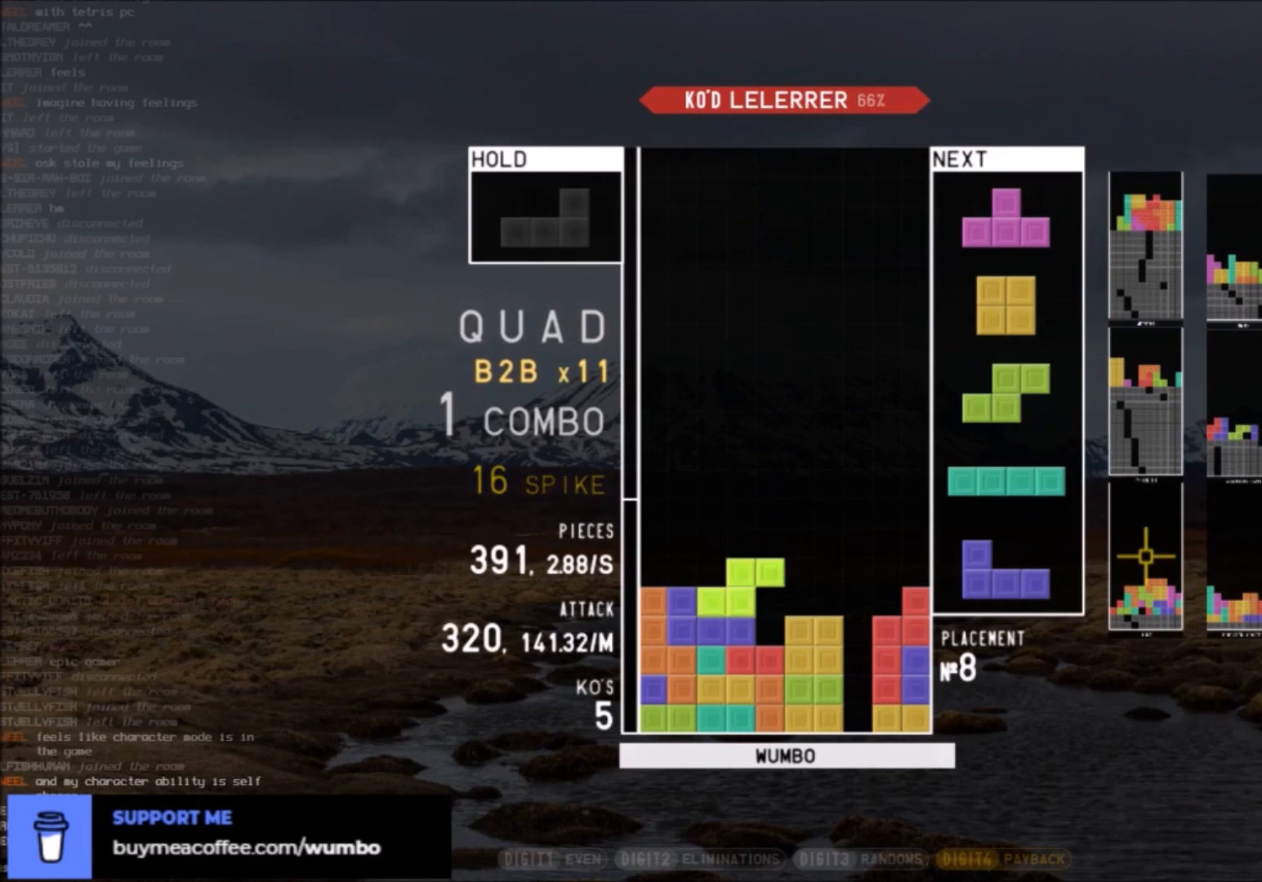
{"keys": [], "events": [[66, "z", "up"], [166, "z", "down"], [266, "z", "up"], [400, "x", "down"], [467, "left", "up"], [467, "x", "up"]]}
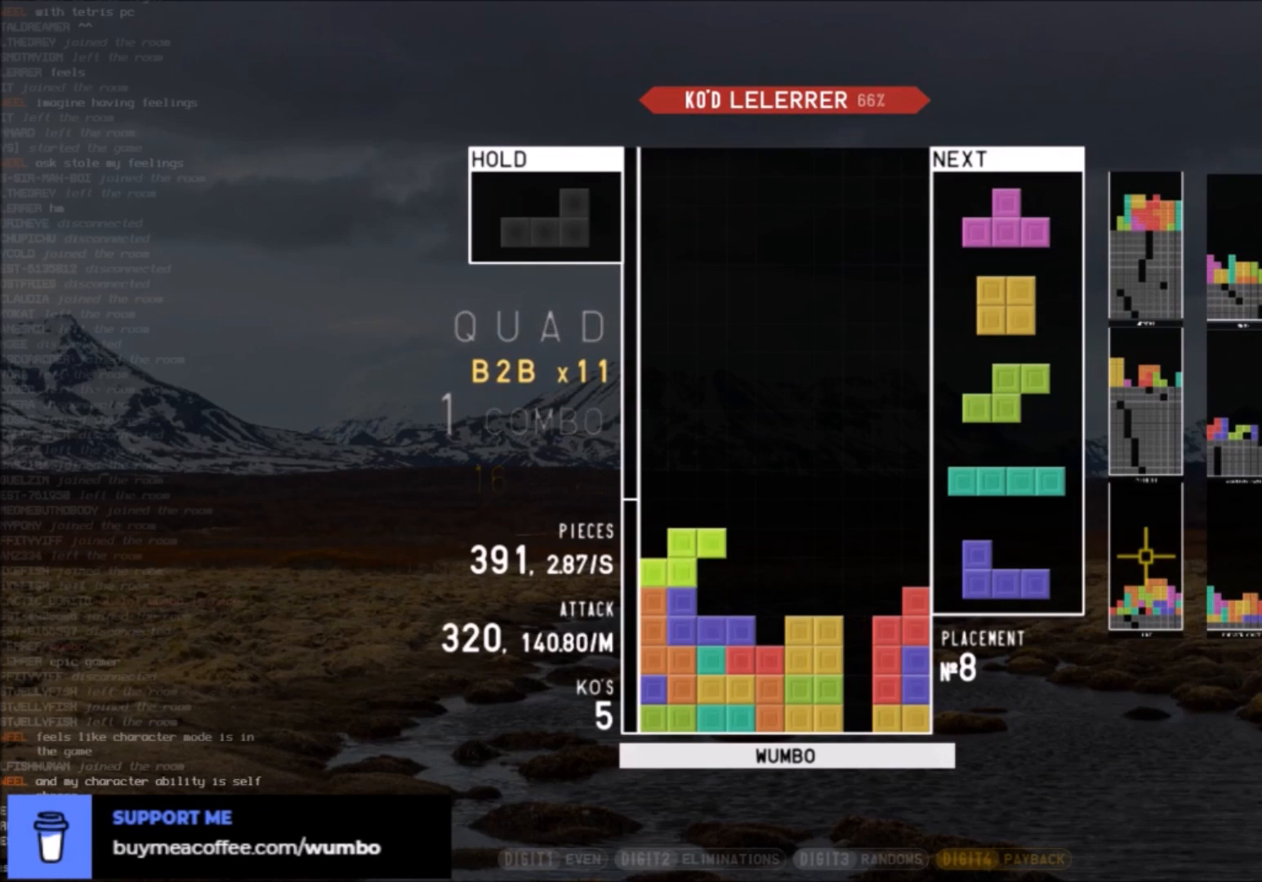
{"keys": [], "events": [[100, "x", "down"], [200, "x", "up"], [367, "right", "down"], [434, "right", "up"]]}
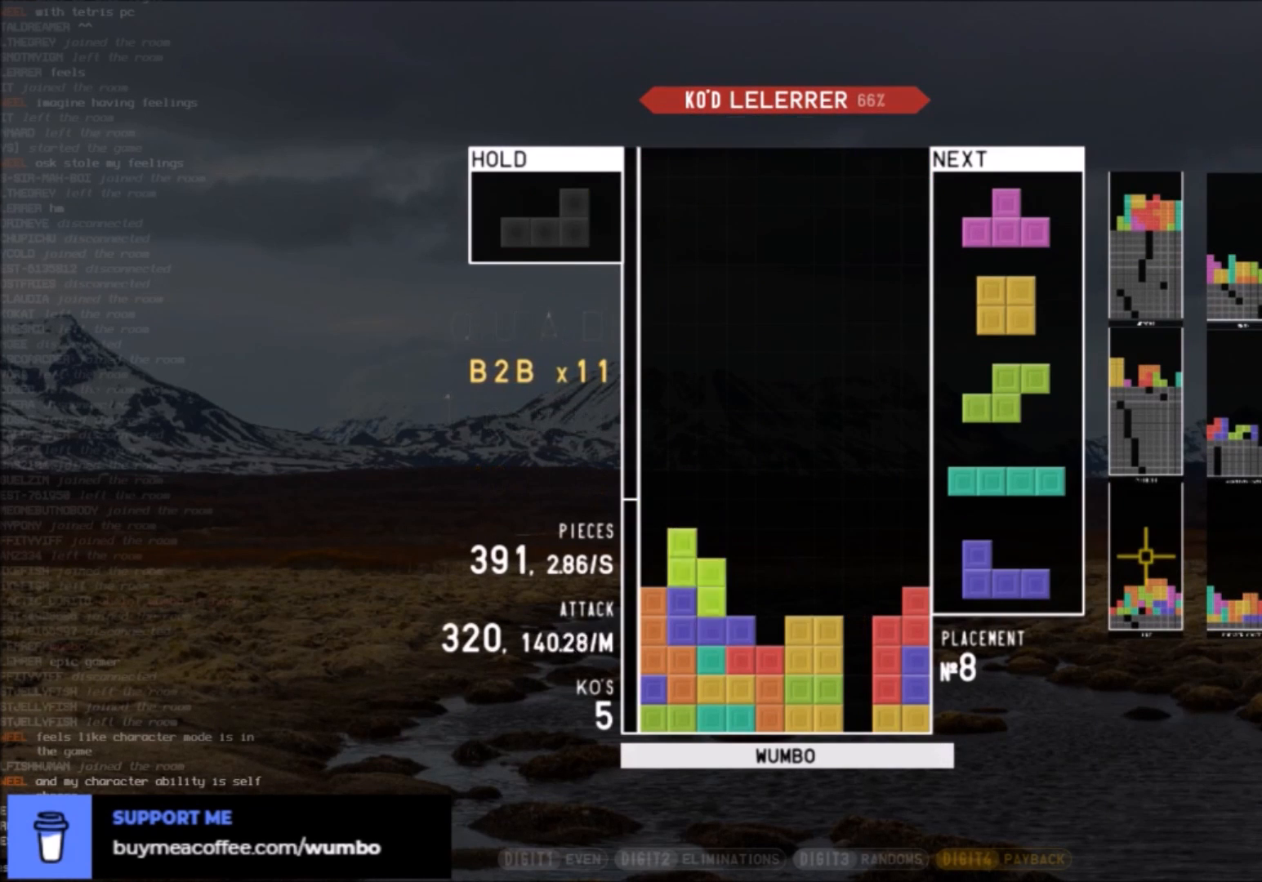
{"keys": ["c", "x"], "events": [[33, "down", "down"], [66, "down", "up"], [100, "c", "down"], [166, "left", "down"], [166, "z", "down"], [200, "c", "up"], [200, "left", "up"], [266, "z", "up"], [333, "down", "down"], [433, "c", "down"], [433, "down", "up"], [500, "x", "down"]]}
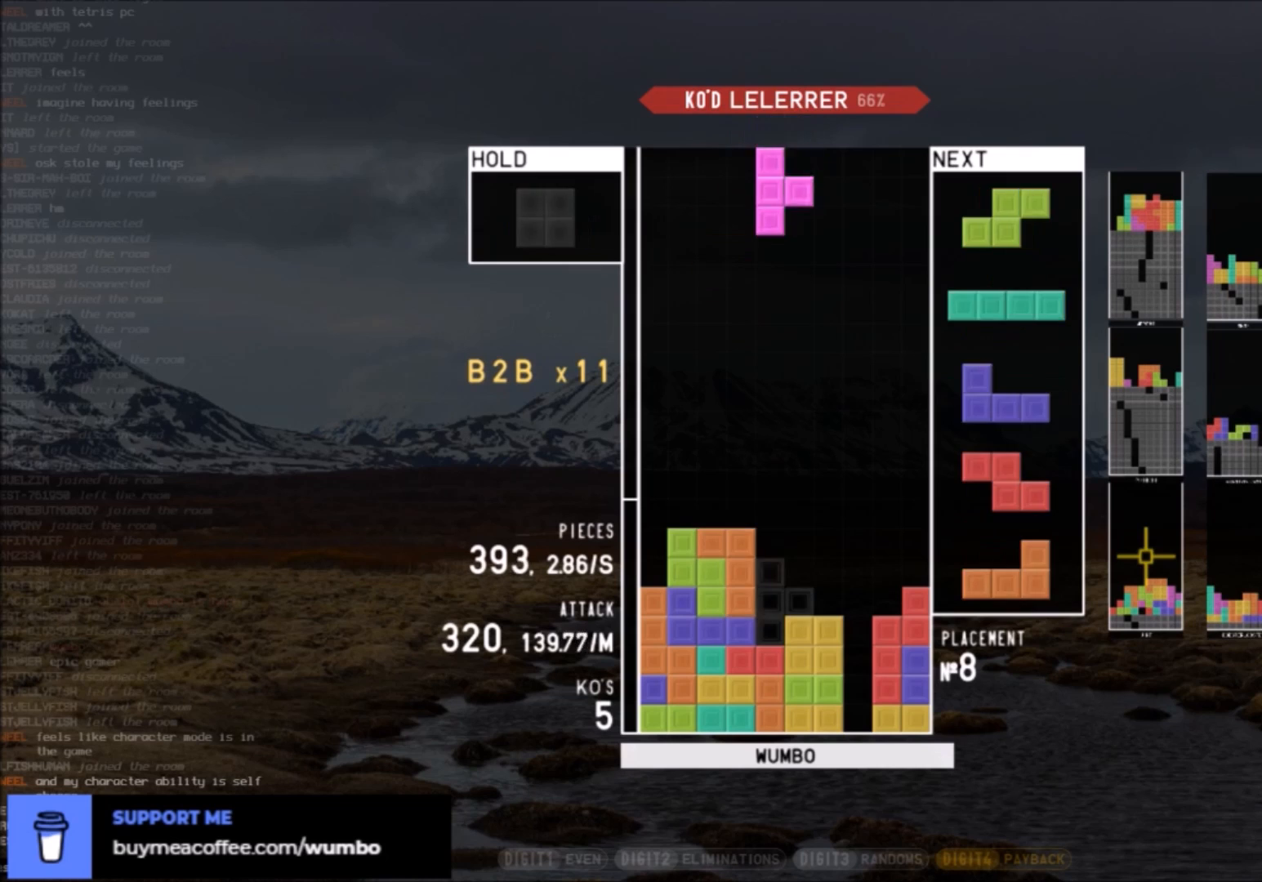
{"keys": ["down", "left"], "events": [[33, "c", "up"], [67, "down", "down"], [67, "x", "up"], [167, "down", "up"], [167, "right", "down"], [234, "right", "up"], [234, "x", "down"], [300, "x", "up"], [501, "down", "down"], [501, "left", "down"]]}
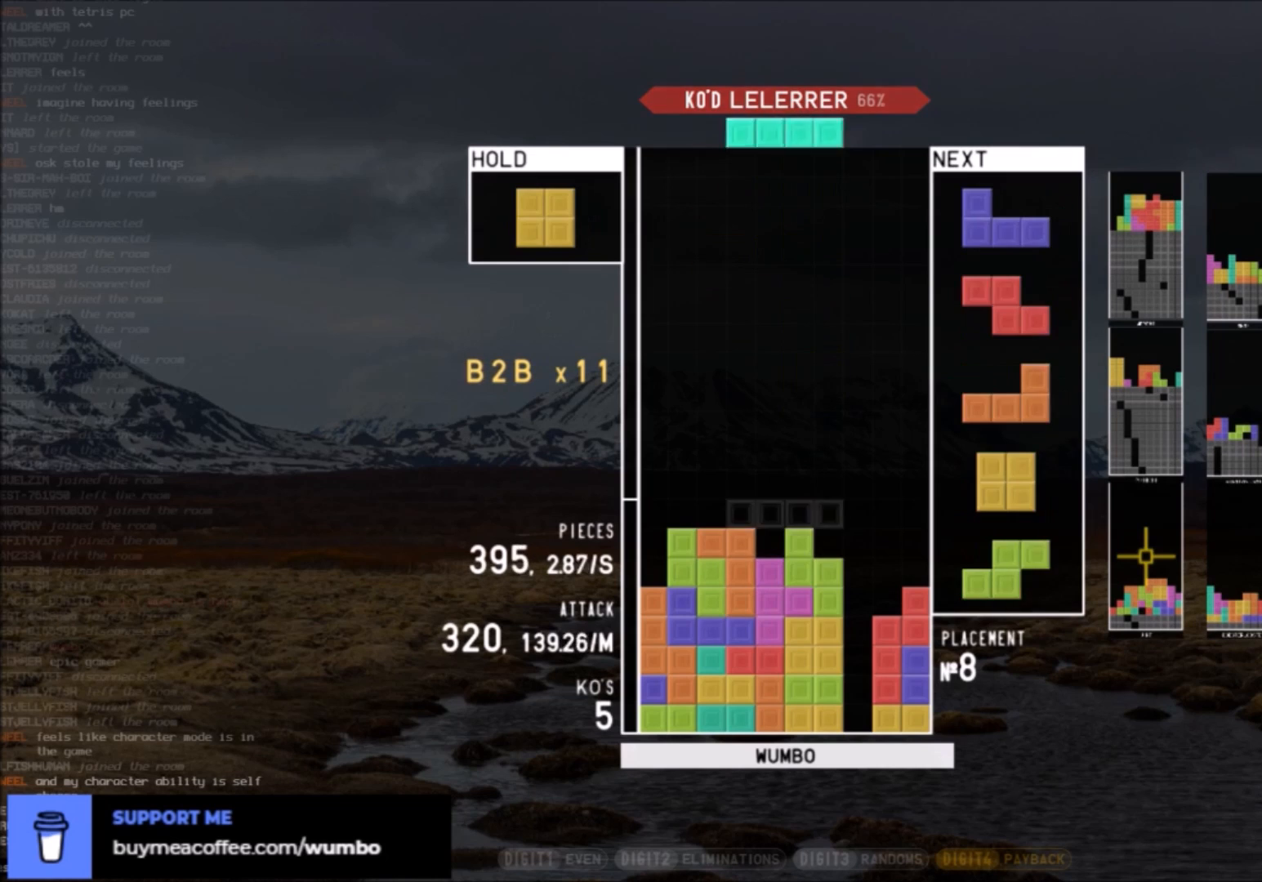
{"keys": ["right", "x"], "events": [[33, "down", "up"], [100, "z", "down"], [200, "left", "up"], [200, "z", "up"], [233, "down", "down"], [266, "down", "up"], [266, "left", "down"], [333, "c", "down"], [433, "c", "up"], [433, "left", "up"], [433, "right", "down"], [467, "down", "down"], [500, "down", "up"], [500, "x", "down"]]}
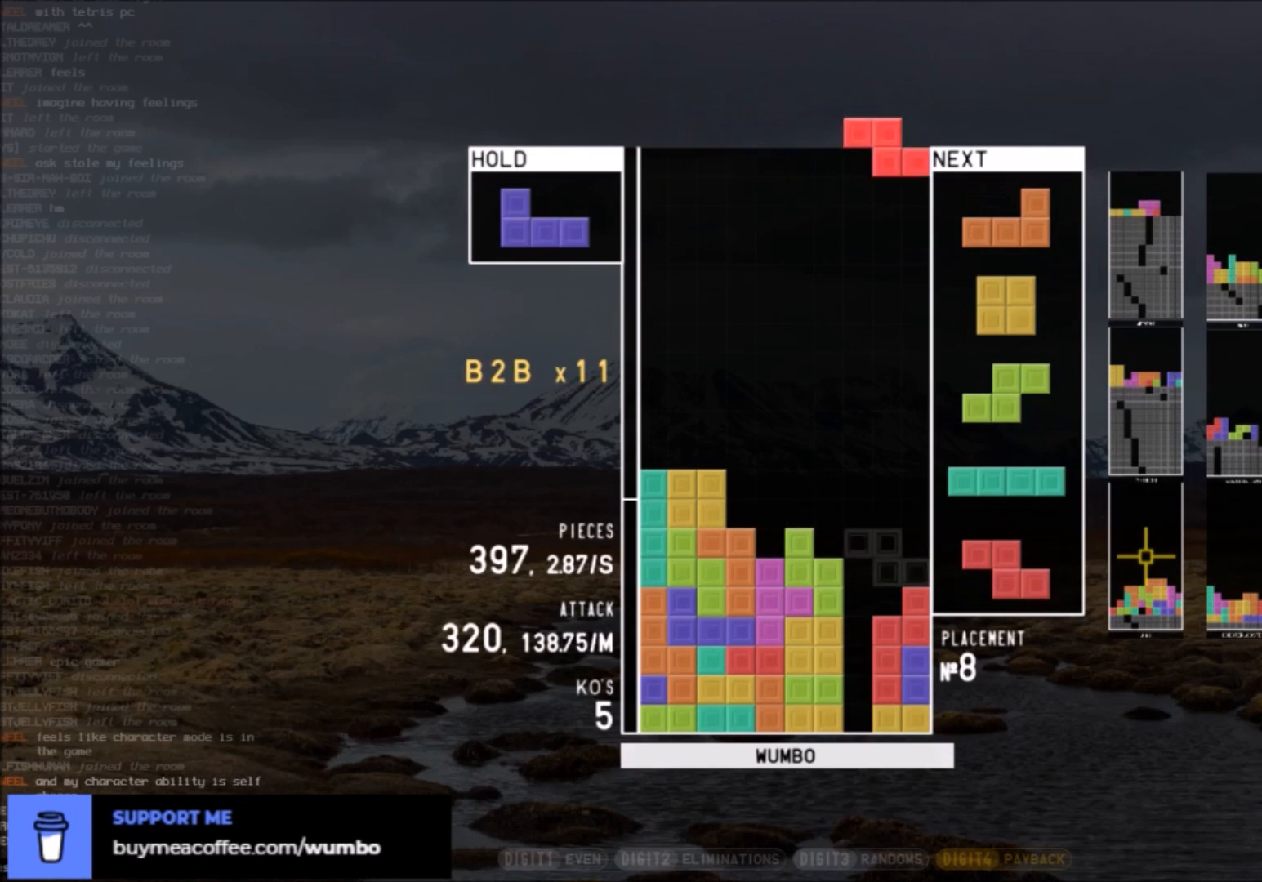
{"keys": [], "events": [[100, "right", "up"], [167, "x", "up"], [200, "down", "down"], [267, "down", "up"], [300, "right", "down"], [300, "shift", "down"], [400, "down", "down"], [400, "right", "up"], [400, "shift", "up"], [434, "down", "up"]]}
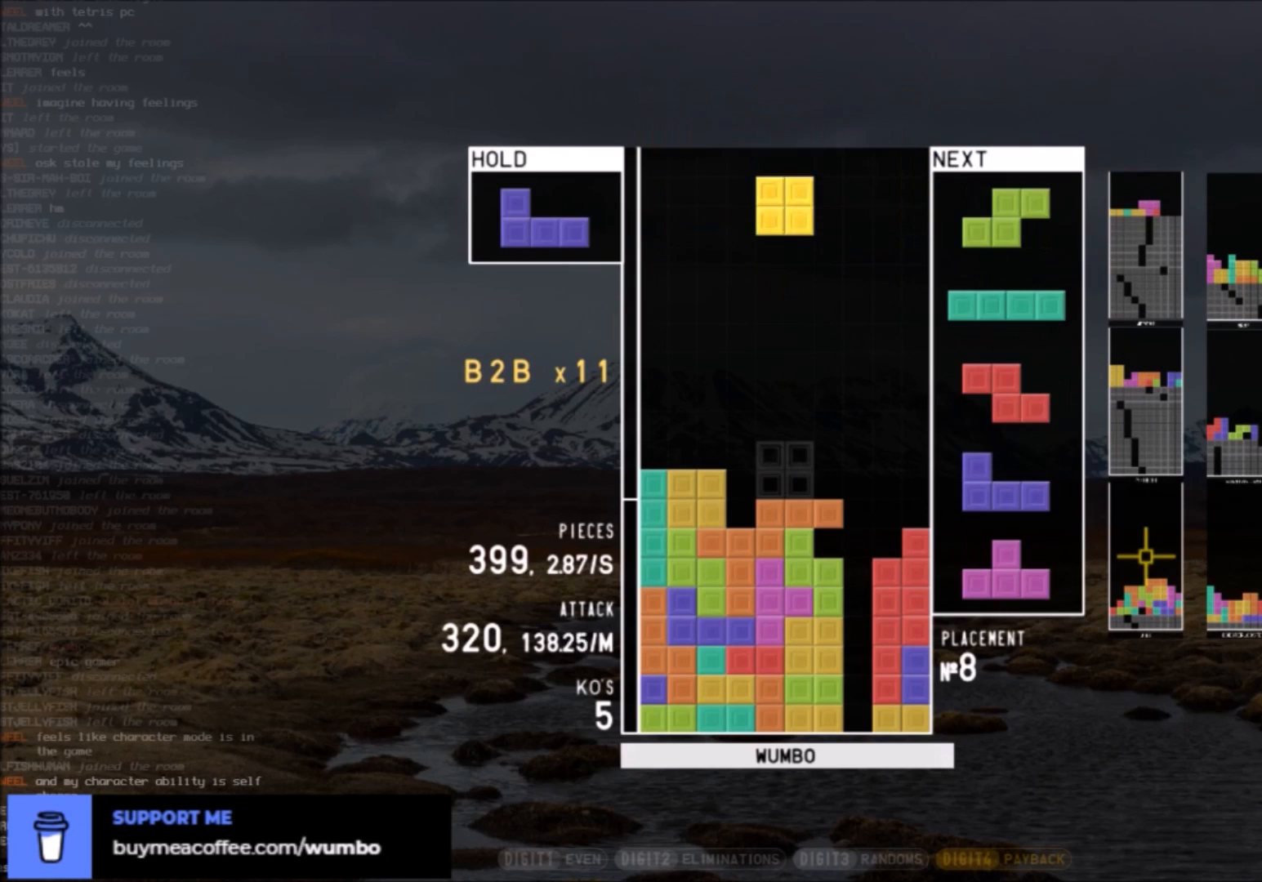
{"keys": ["right", "z"], "events": [[300, "c", "down"], [367, "right", "down"], [467, "c", "up"], [467, "z", "down"]]}
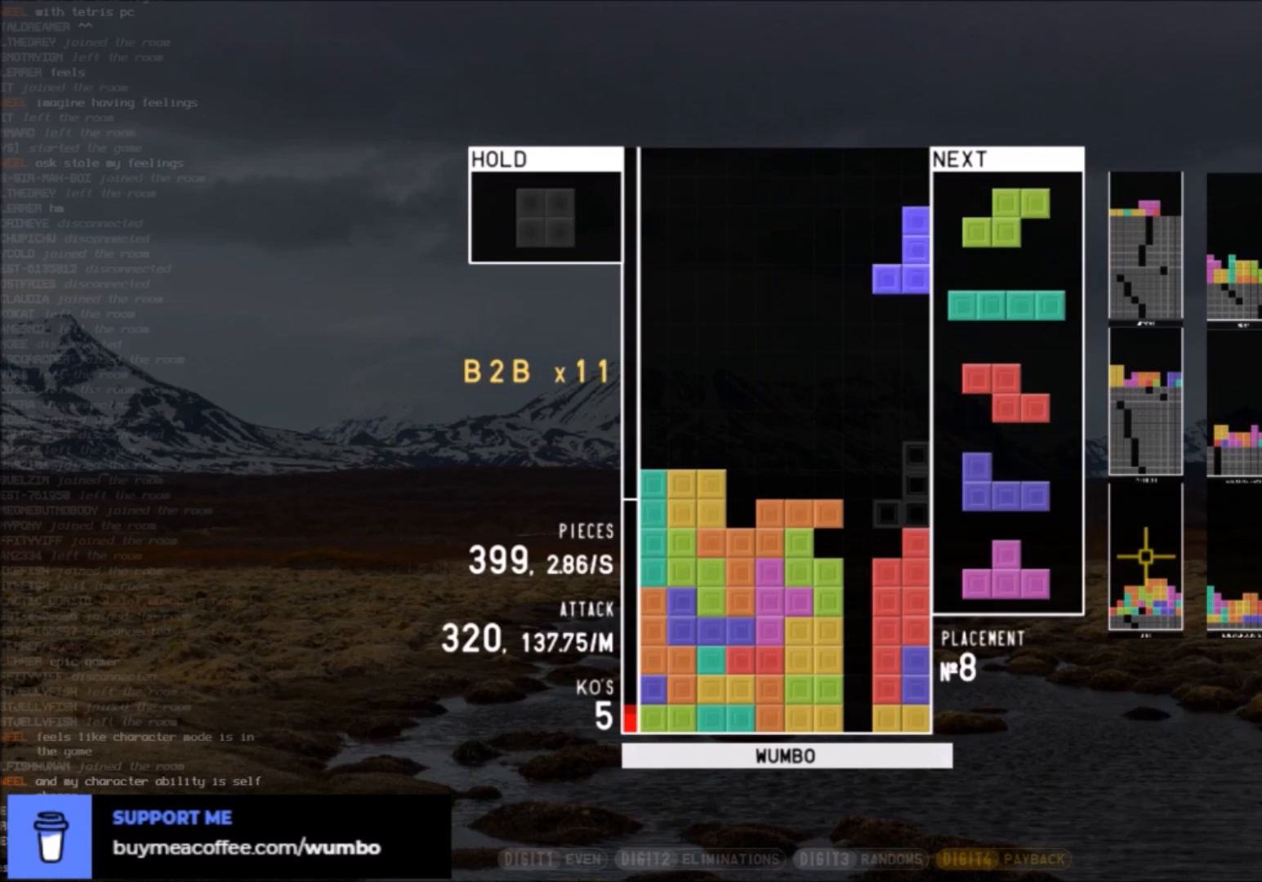
{"keys": [], "events": [[33, "right", "up"], [33, "z", "up"], [100, "down", "down"], [133, "down", "up"], [234, "right", "down"], [267, "down", "down"], [267, "right", "up"], [334, "left", "down"], [367, "c", "down"], [367, "down", "up"], [501, "c", "up"], [501, "left", "up"]]}